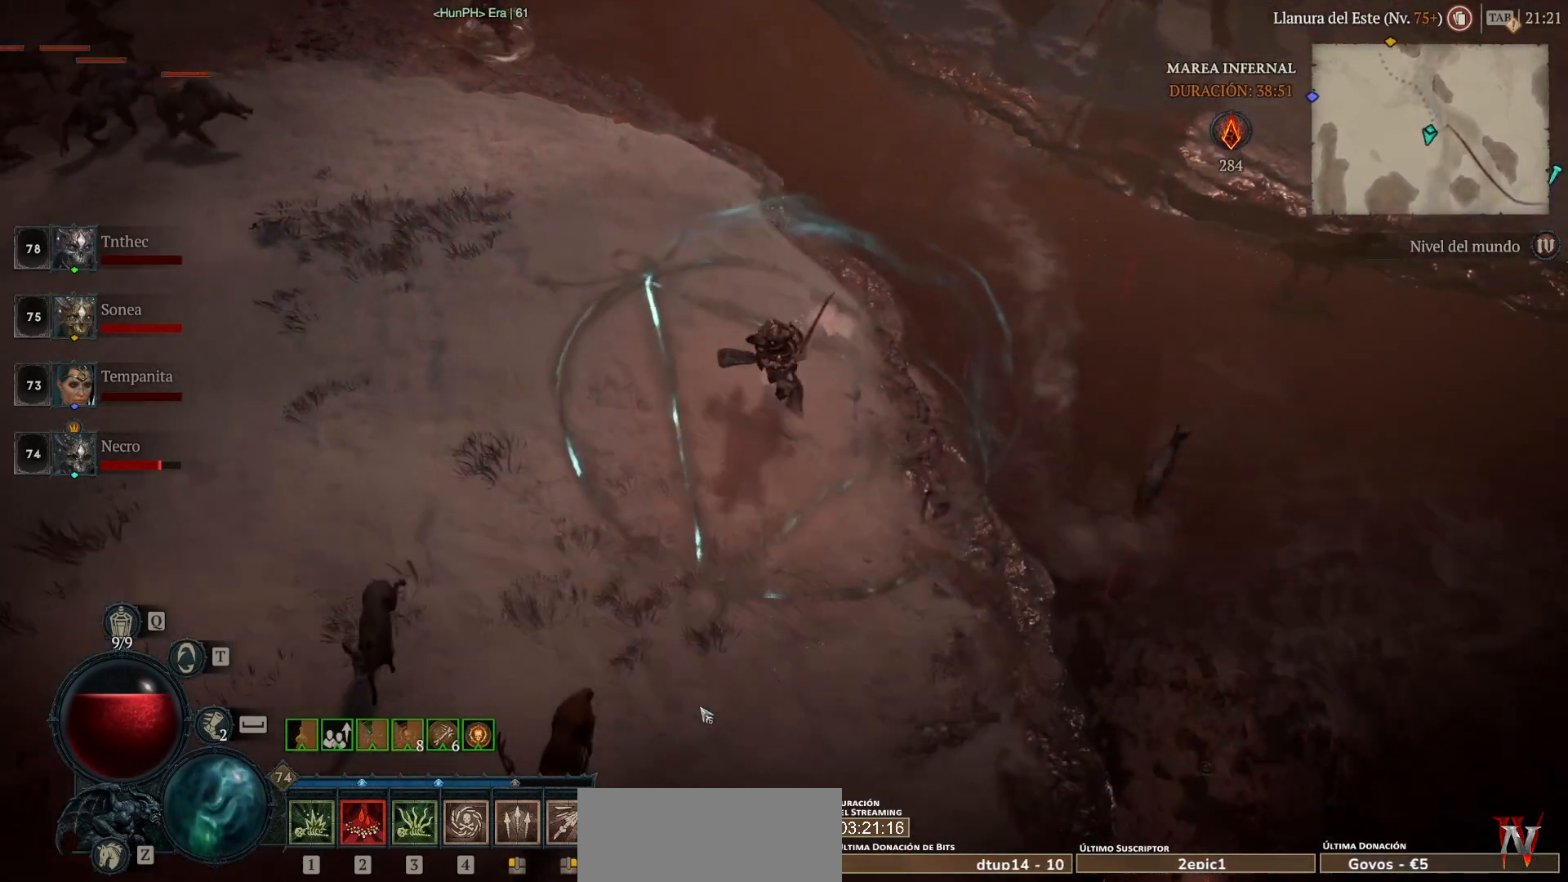
Gameplay with keyboard and mouse; each line is a JSON object with the keys and mouse buttons held at the frame after it. "events" lists presses ("down") and releases ("up") of "1", "2", "3", "4", "5", "a", "alt", "caps_lock", "ctrl", "d", "e", "escape", "f", "q", "r", "s", "shift", "space", "tab", "tilde", "w", "mouse_left", "mouse_wheel", "mouse_right", "mouse_mb4" and "mouse_mb5" between this image and that frame as [ms after this image, input, new state], when the widget could be followed in between. "mouse_left", "mouse_wheel", "mouse_right", "mouse_mb4", "mouse_mb5" = the "left", "wheel", "right", "mb4", "mb5" buttons of the "mouse" list. No other keys are recorded. "wheel" means that the mouse wheel is clicked or scrolled. Not read: mouse_move.
{"keys": [], "mouse": ["left", "mb4"], "events": []}
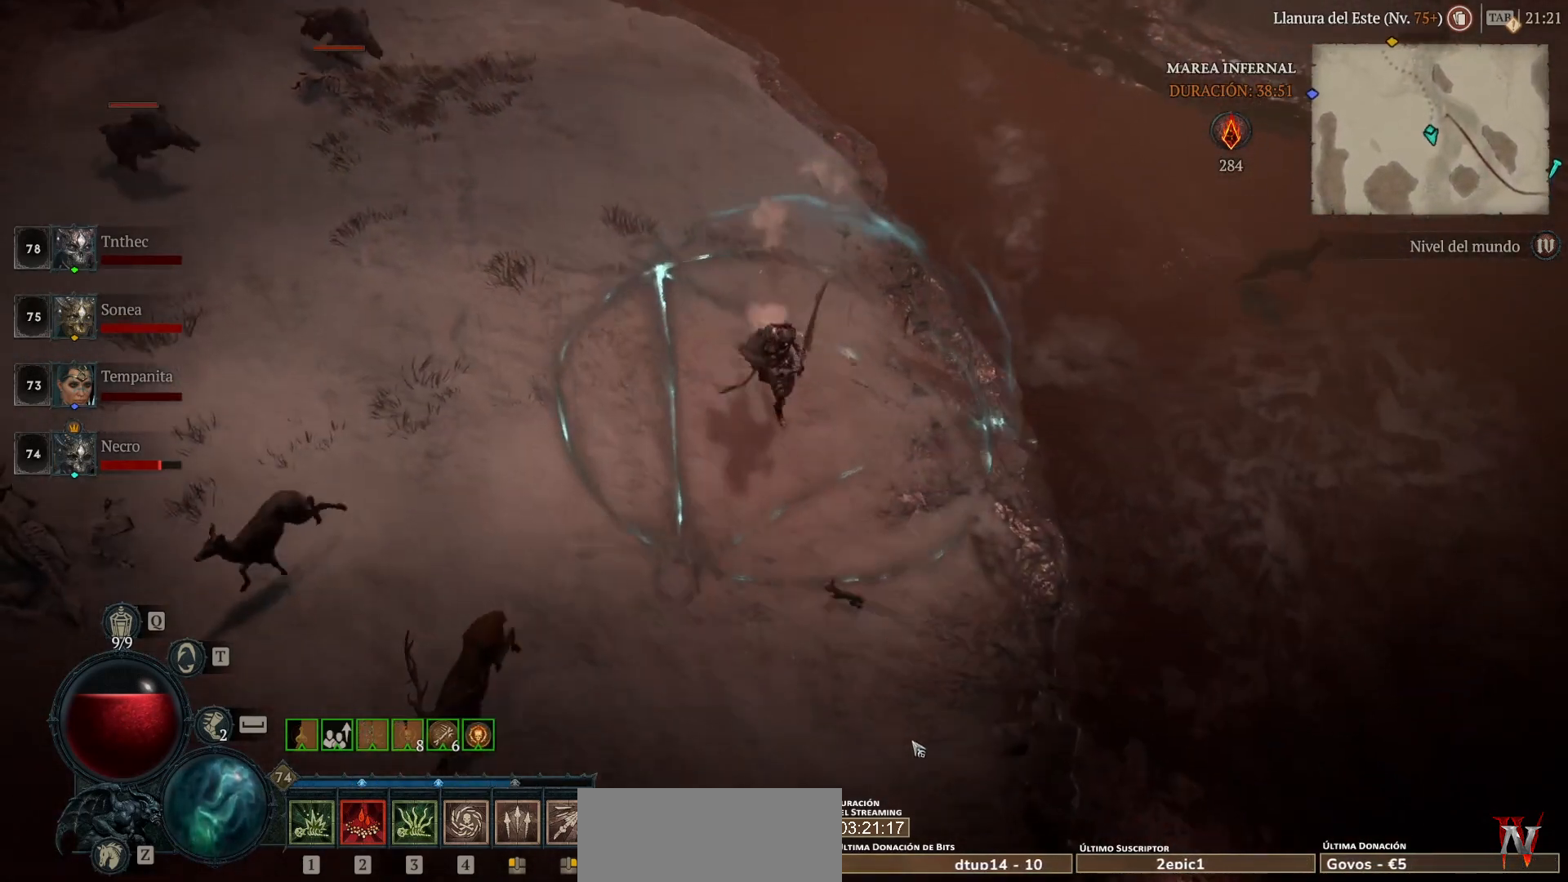
{"keys": [], "mouse": ["left", "mb4"], "events": []}
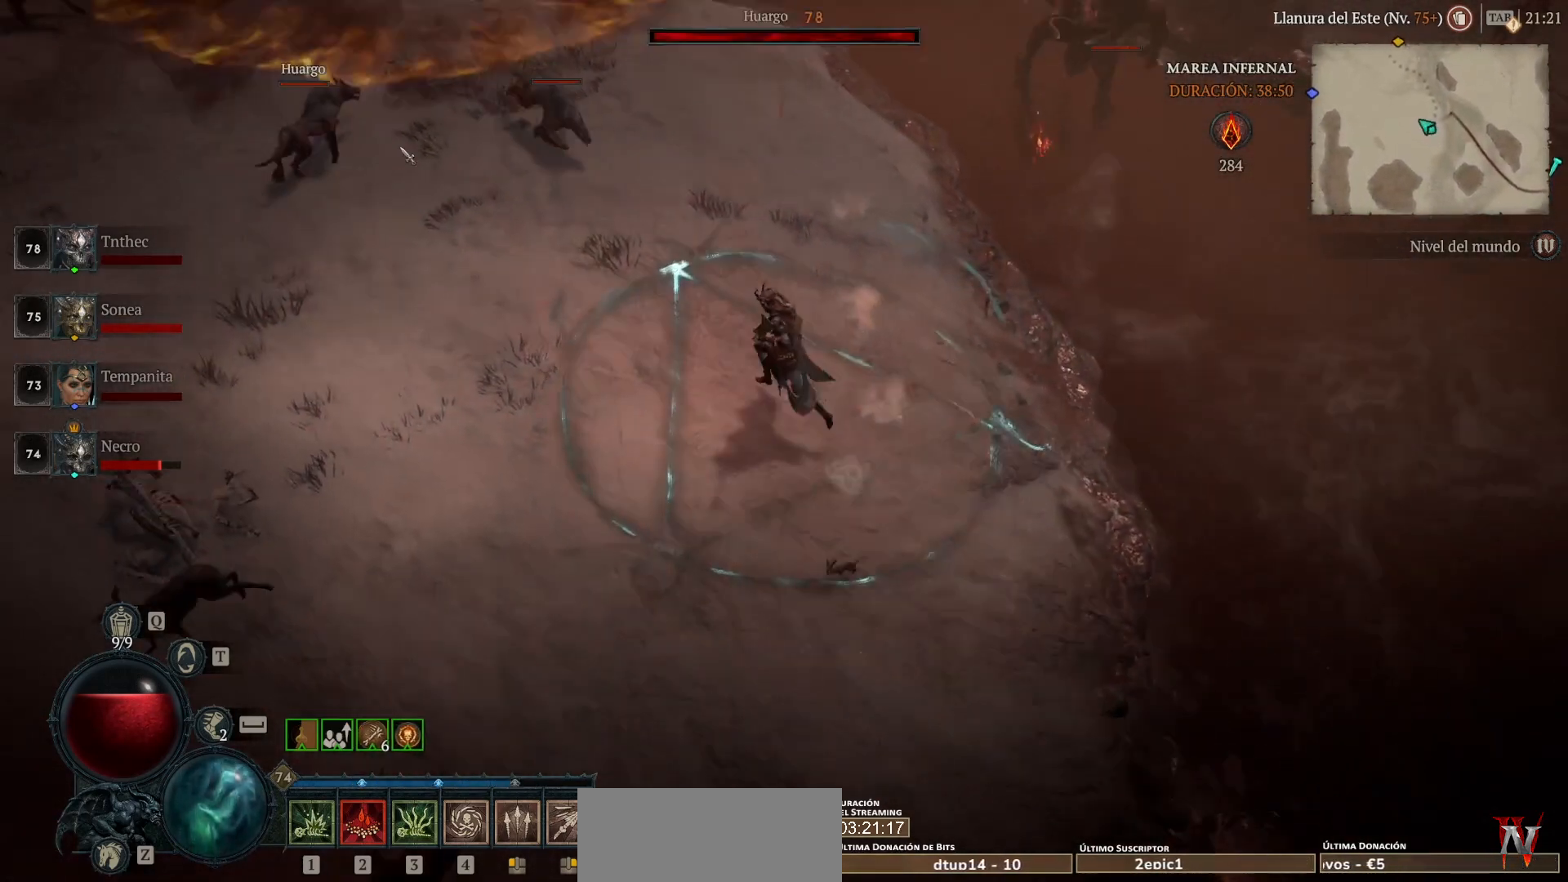
{"keys": [], "mouse": ["right", "mb5"], "events": [[280, "mouse_left", "up"], [280, "mouse_mb4", "up"], [480, "mouse_mb5", "down"], [480, "mouse_right", "down"]]}
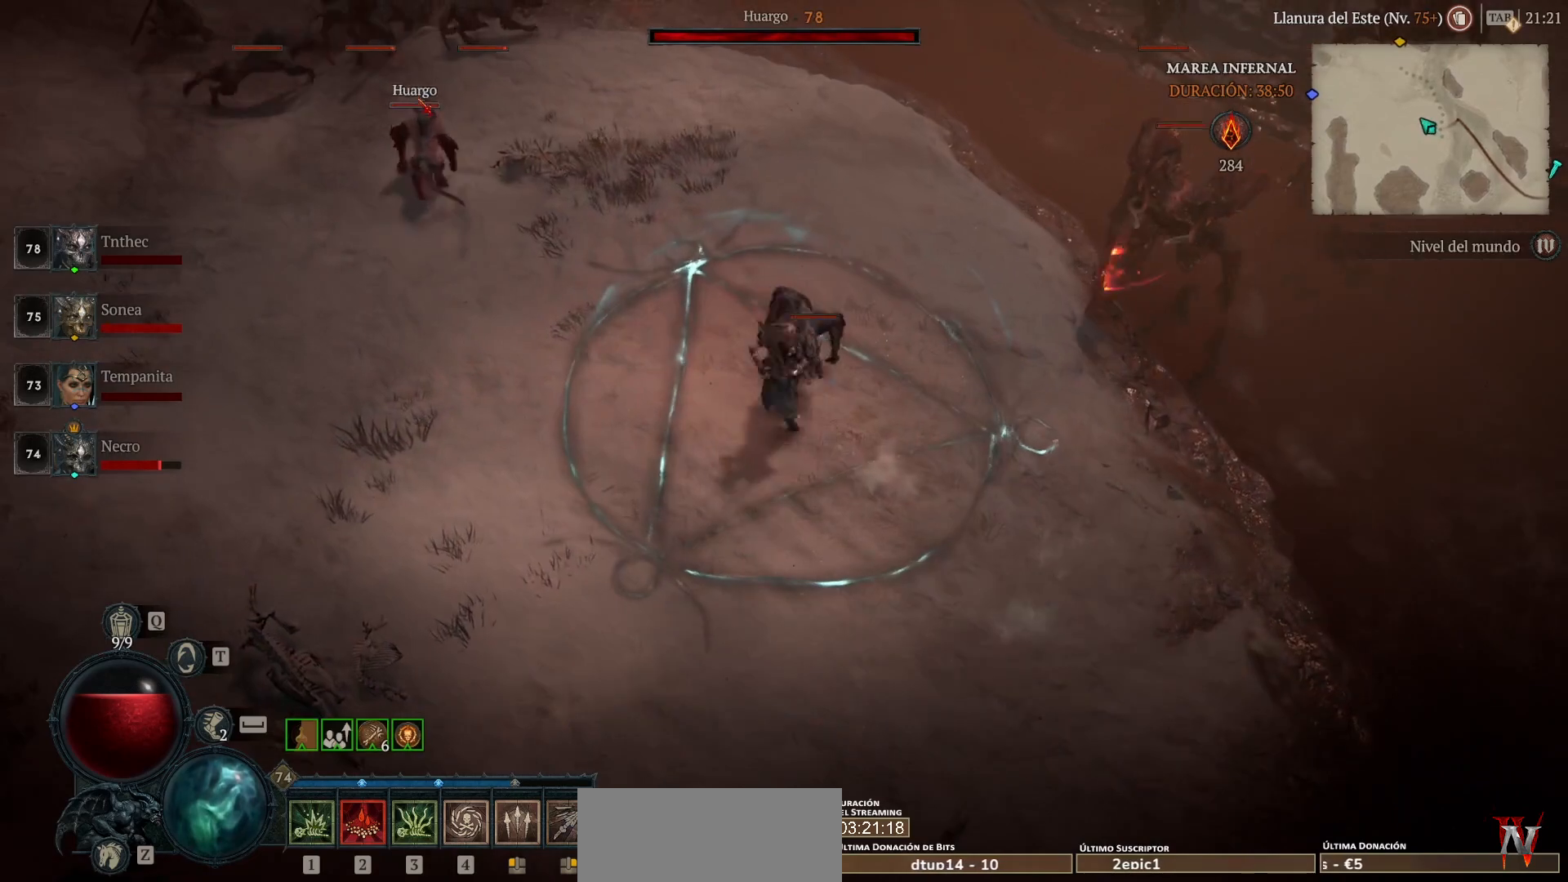
{"keys": [], "mouse": ["left", "mb4"], "events": [[80, "mouse_mb5", "up"], [80, "mouse_right", "up"], [240, "mouse_left", "down"], [240, "mouse_mb4", "down"]]}
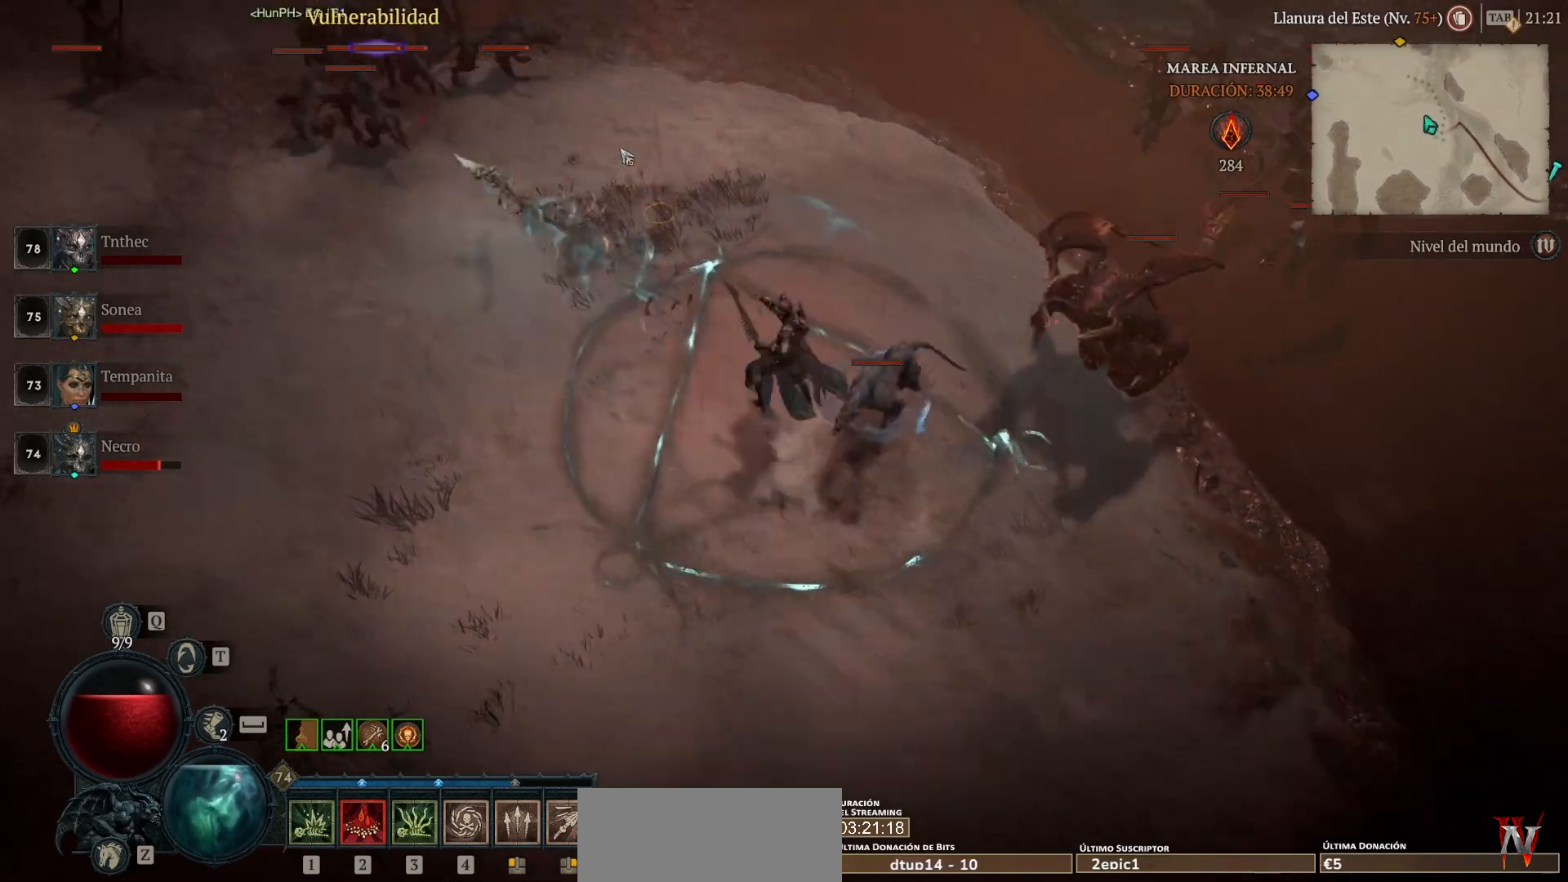
{"keys": [], "mouse": ["right", "mb5"], "events": [[360, "mouse_left", "up"], [360, "mouse_mb4", "up"], [480, "mouse_mb5", "down"], [480, "mouse_right", "down"]]}
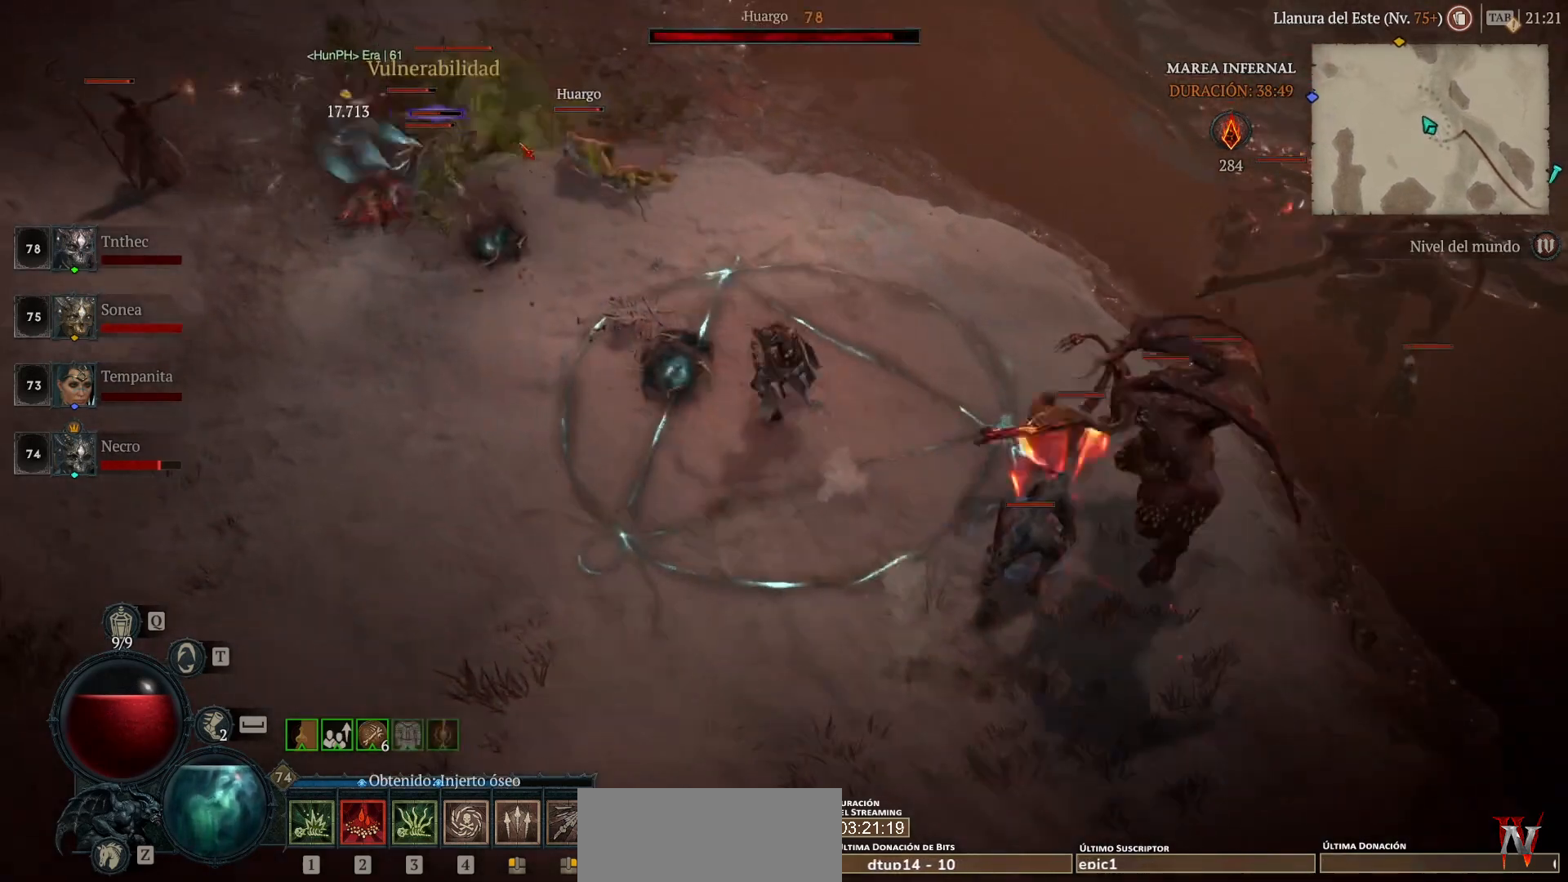
{"keys": [], "mouse": ["left", "mb4"], "events": [[120, "mouse_mb5", "up"], [120, "mouse_right", "up"], [280, "mouse_left", "down"], [280, "mouse_mb4", "down"]]}
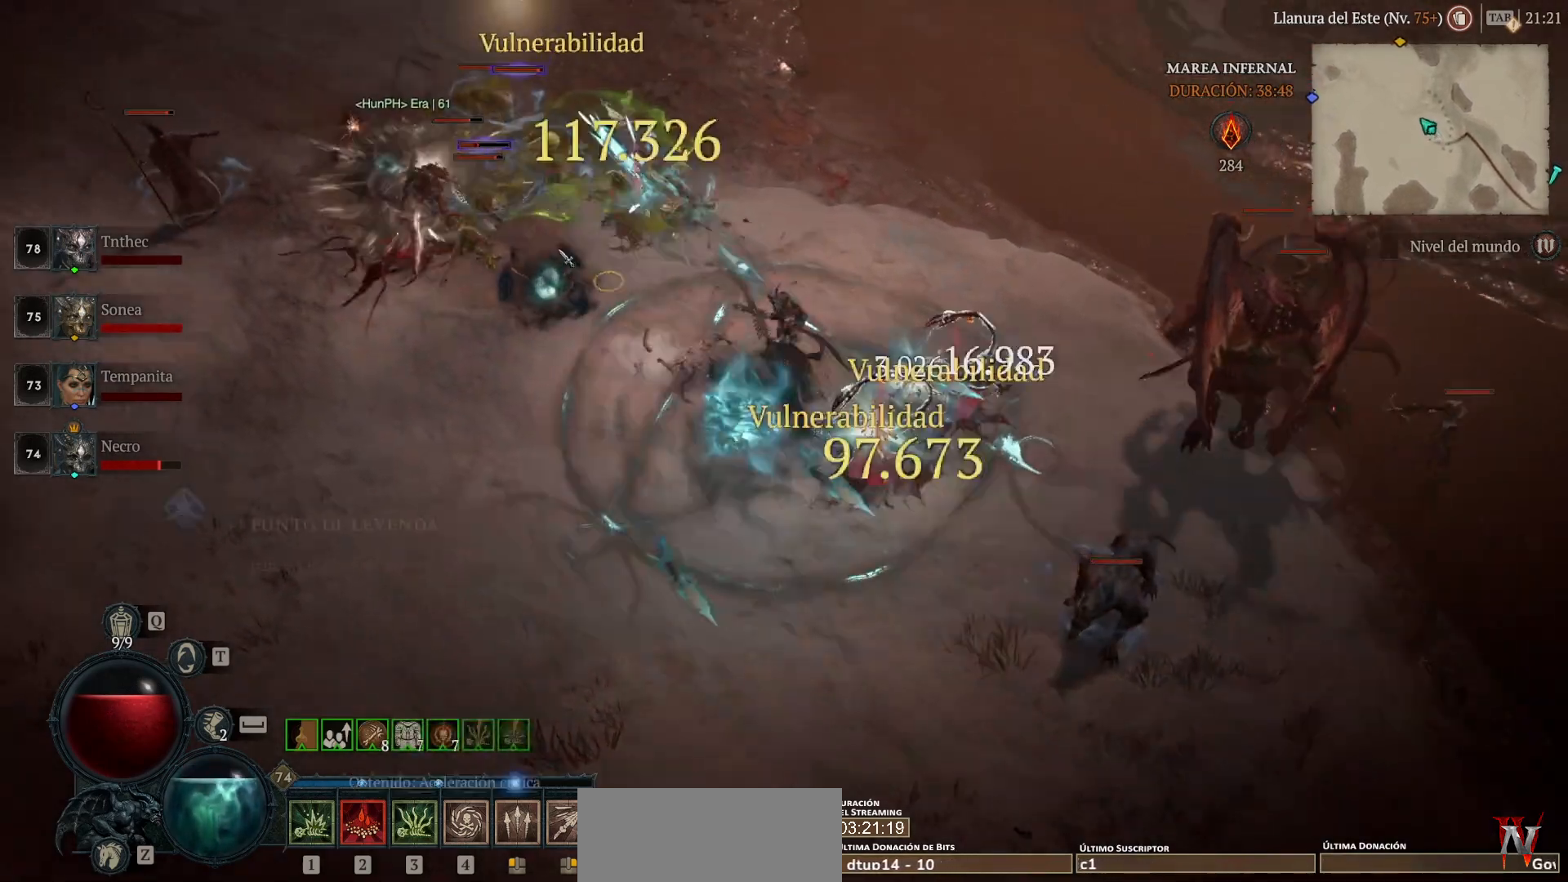
{"keys": [], "mouse": ["left", "mb4"], "events": []}
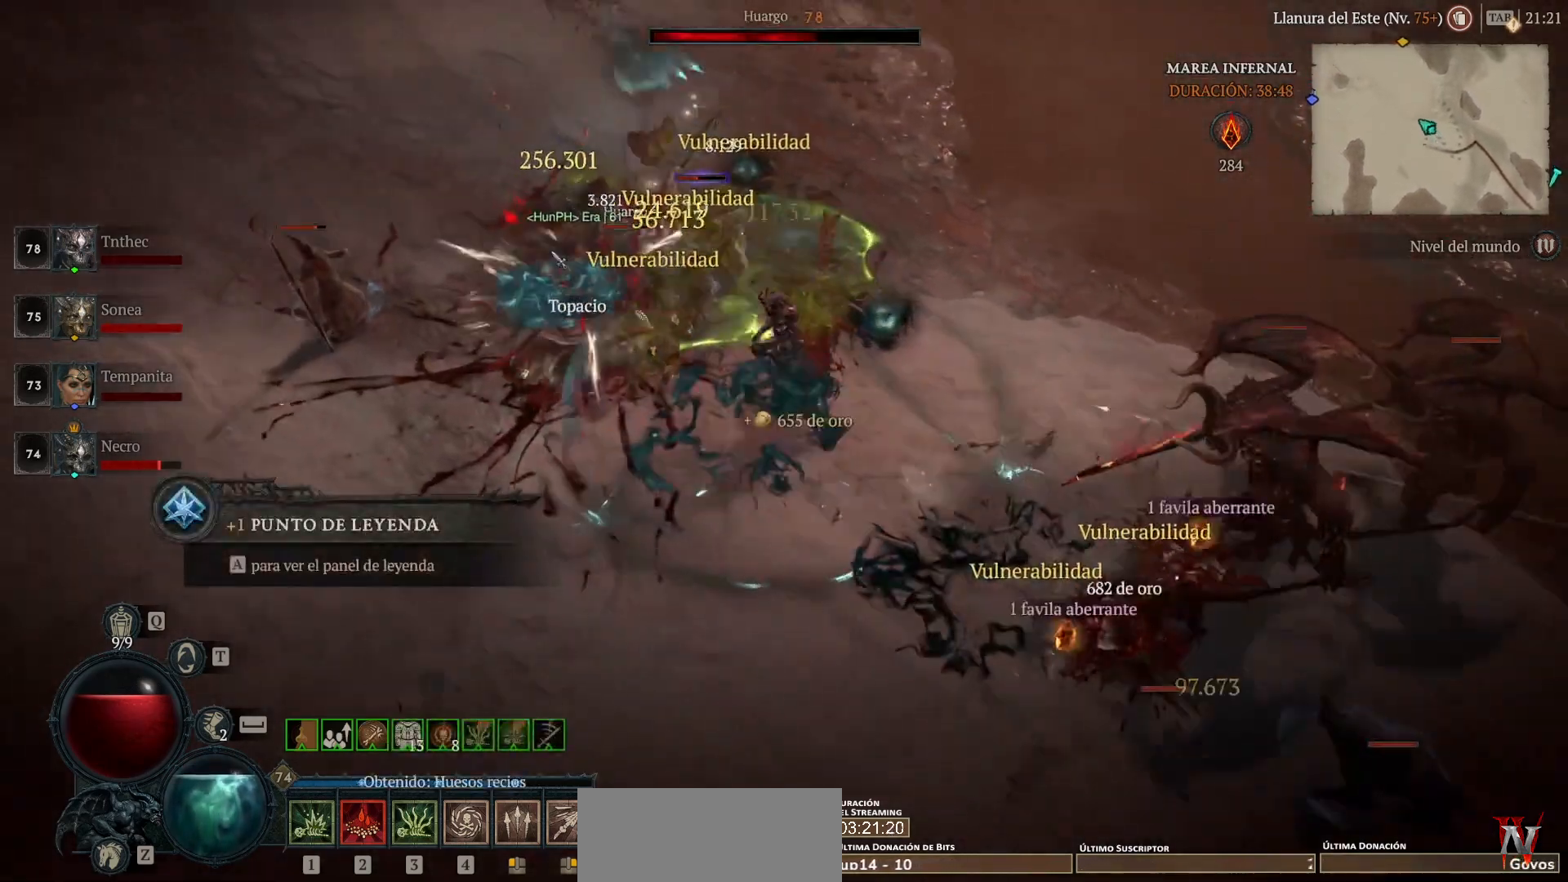
{"keys": [], "mouse": ["left", "mb4"], "events": []}
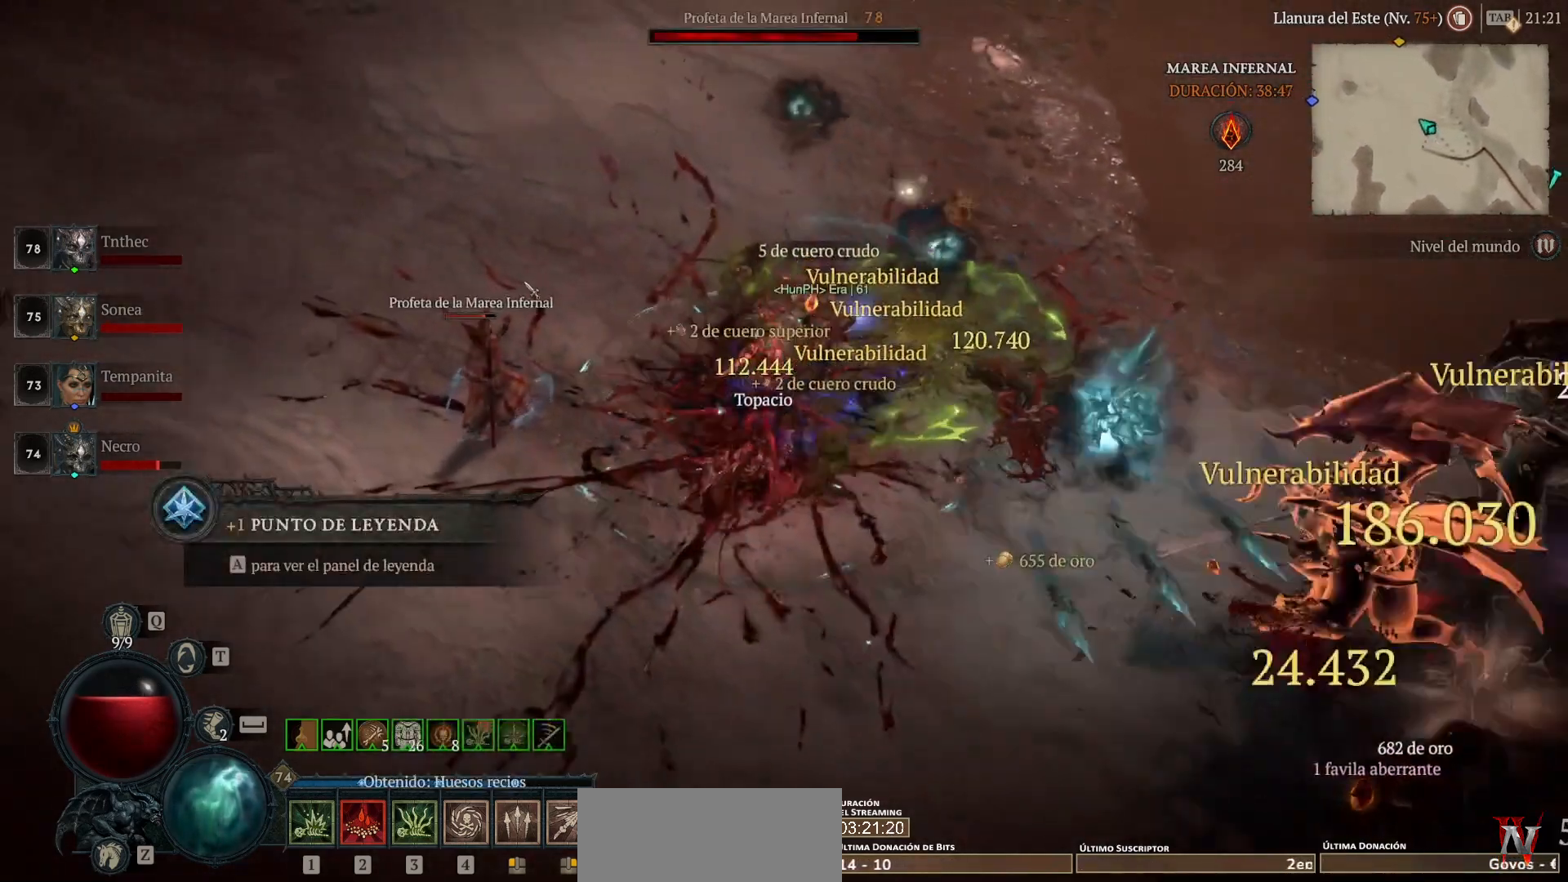
{"keys": [], "mouse": ["left", "mb4"], "events": []}
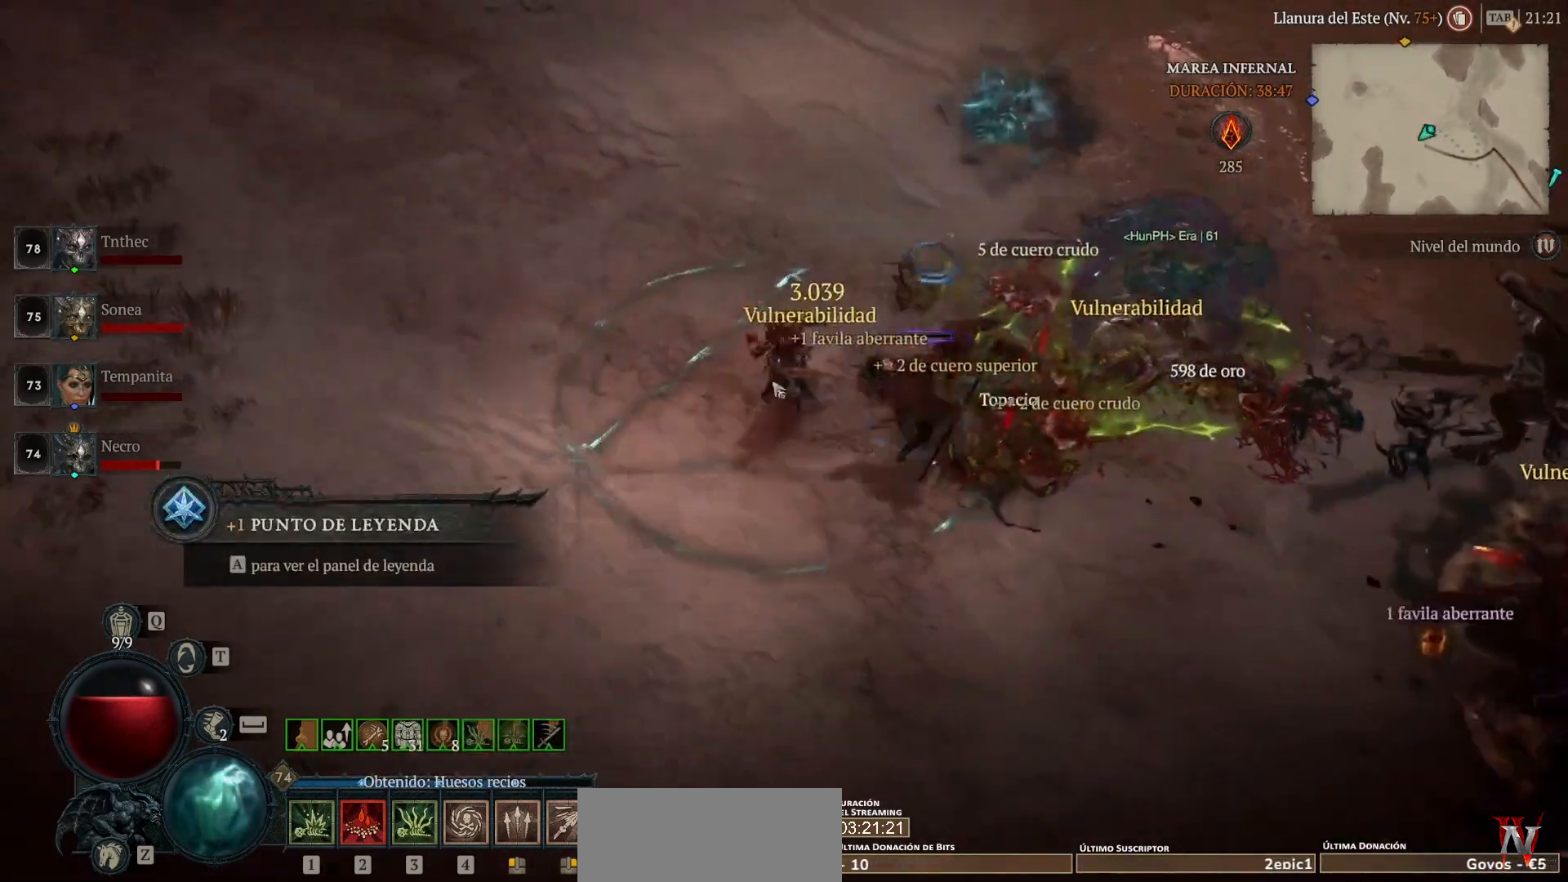
{"keys": [], "mouse": ["left", "mb4"], "events": []}
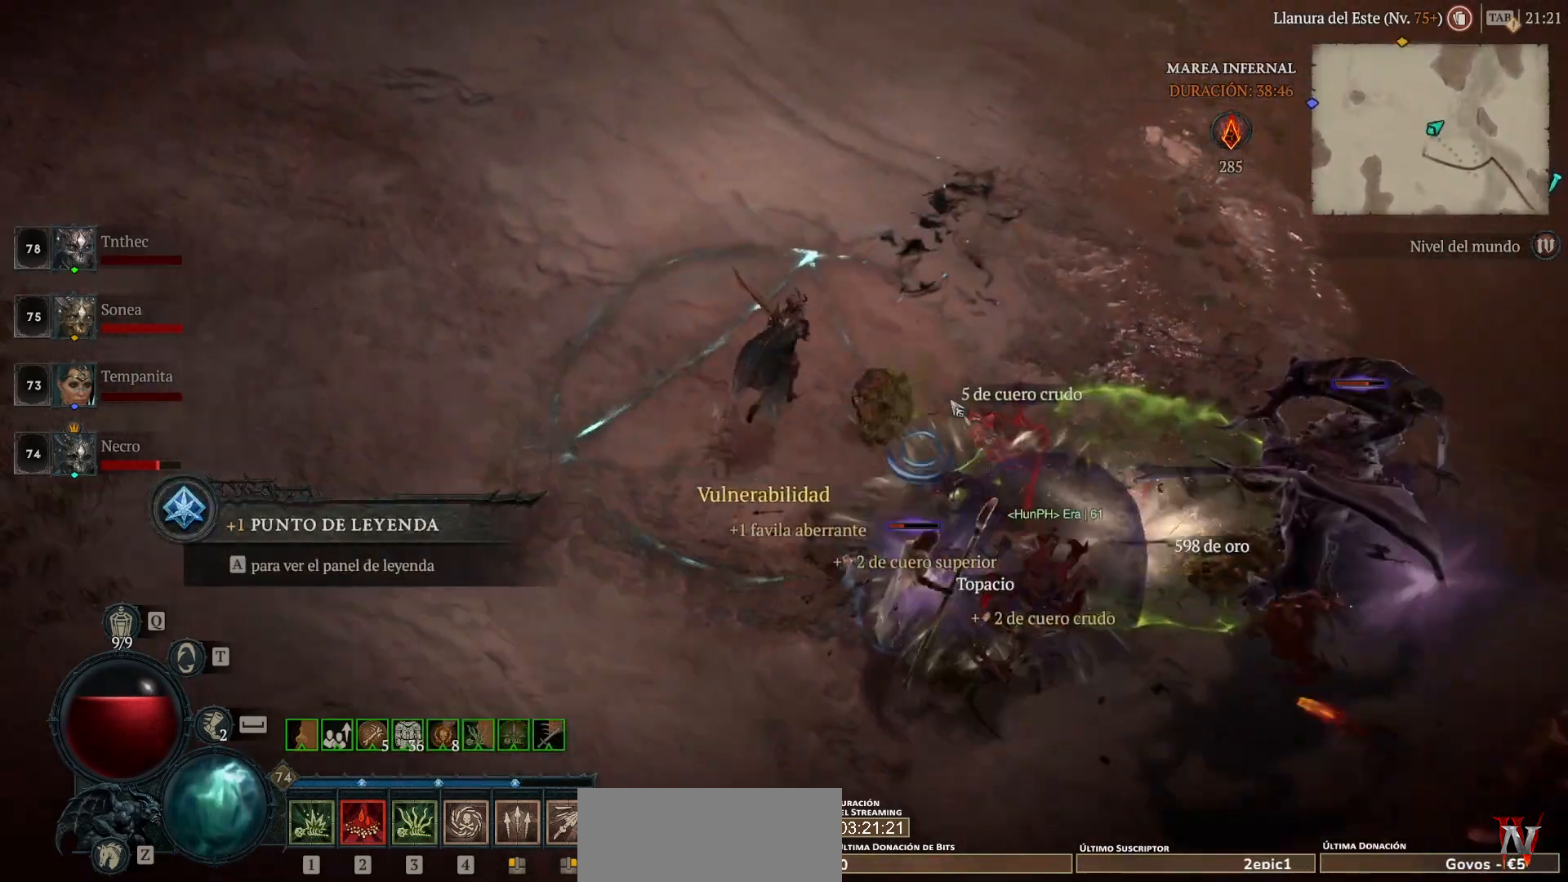
{"keys": [], "mouse": ["left", "mb4"], "events": []}
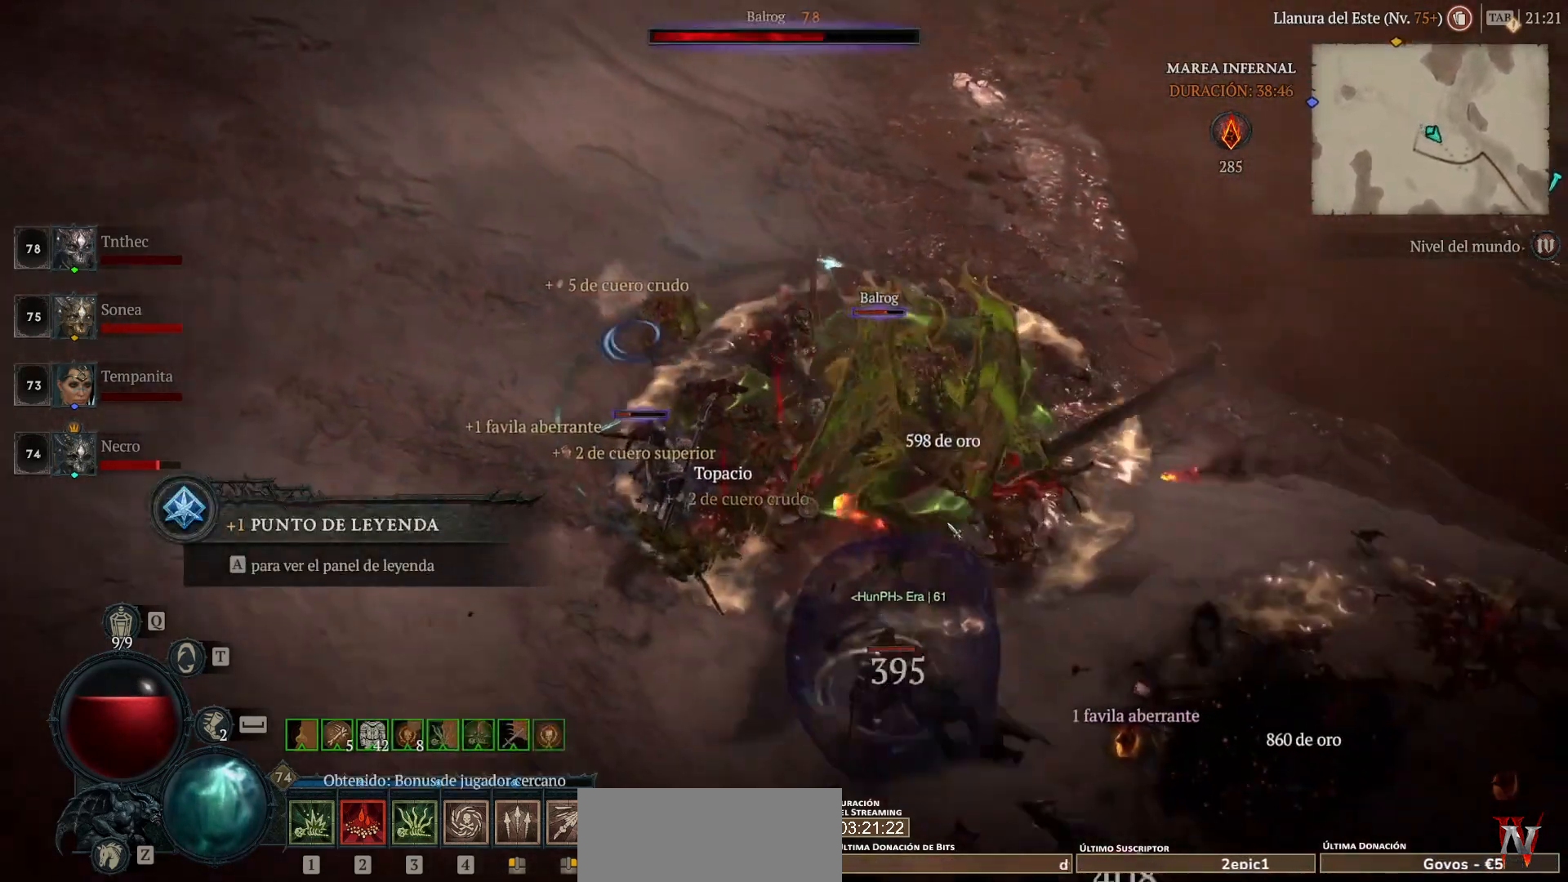
{"keys": [], "mouse": ["left", "mb4"], "events": []}
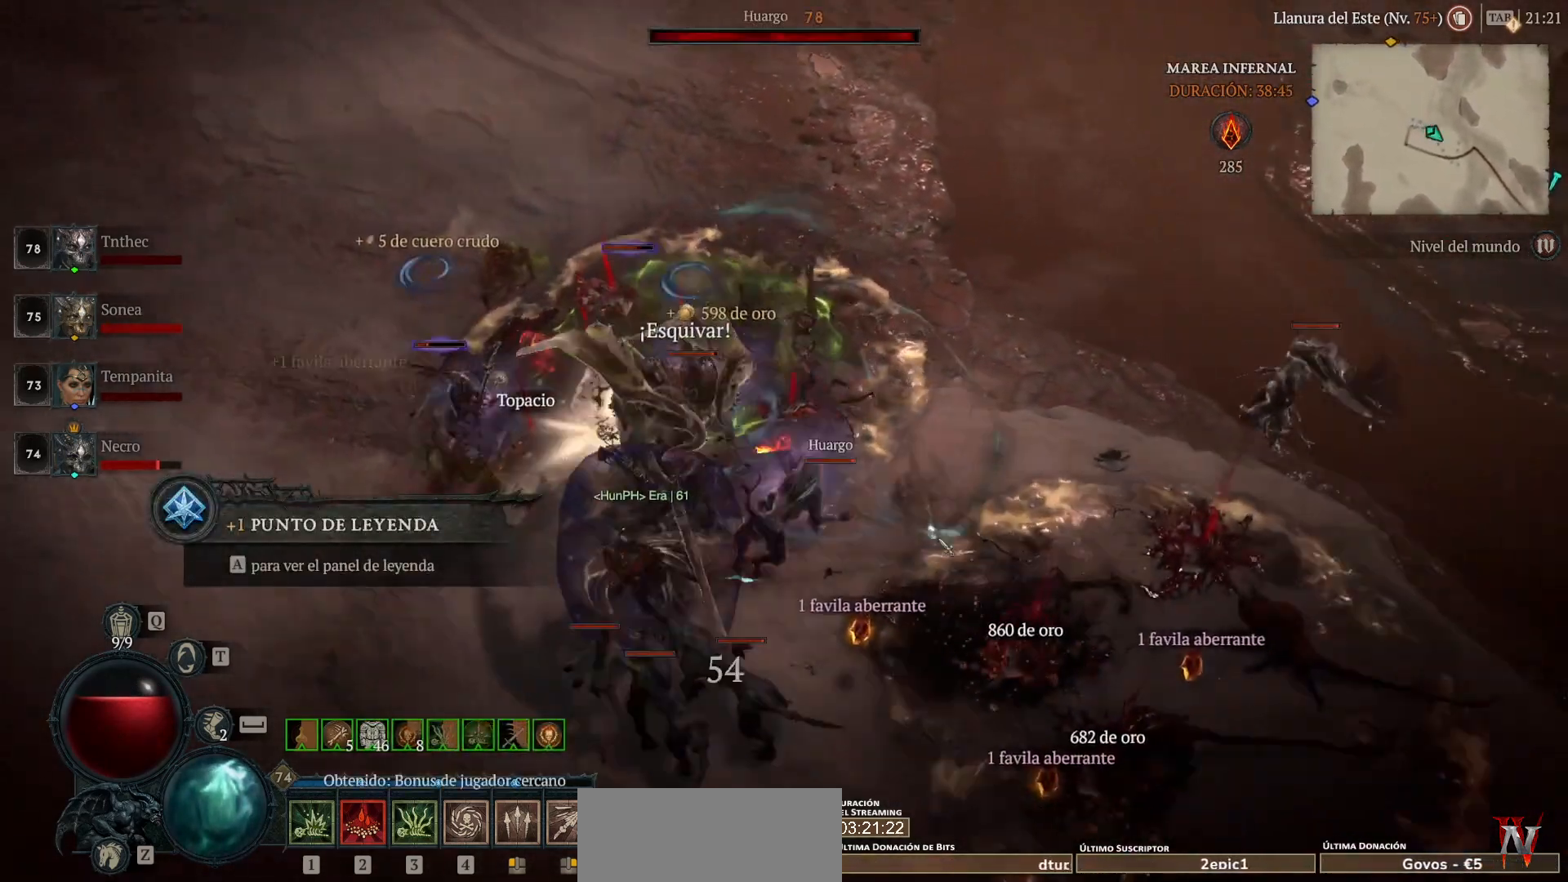
{"keys": [], "mouse": ["left", "mb4"], "events": []}
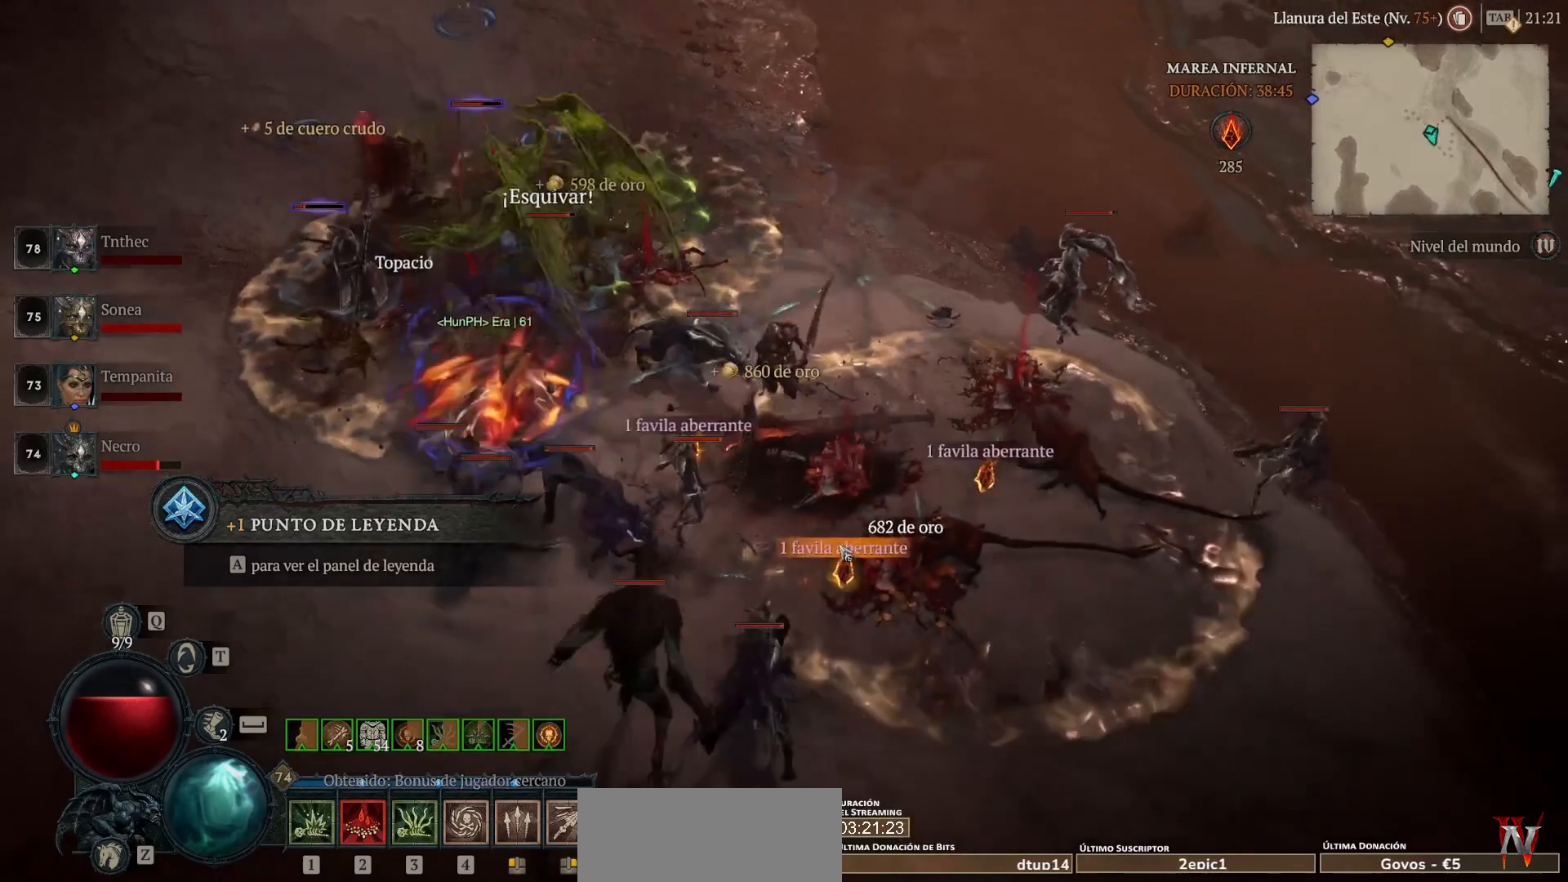
{"keys": [], "mouse": ["left", "mb4"], "events": []}
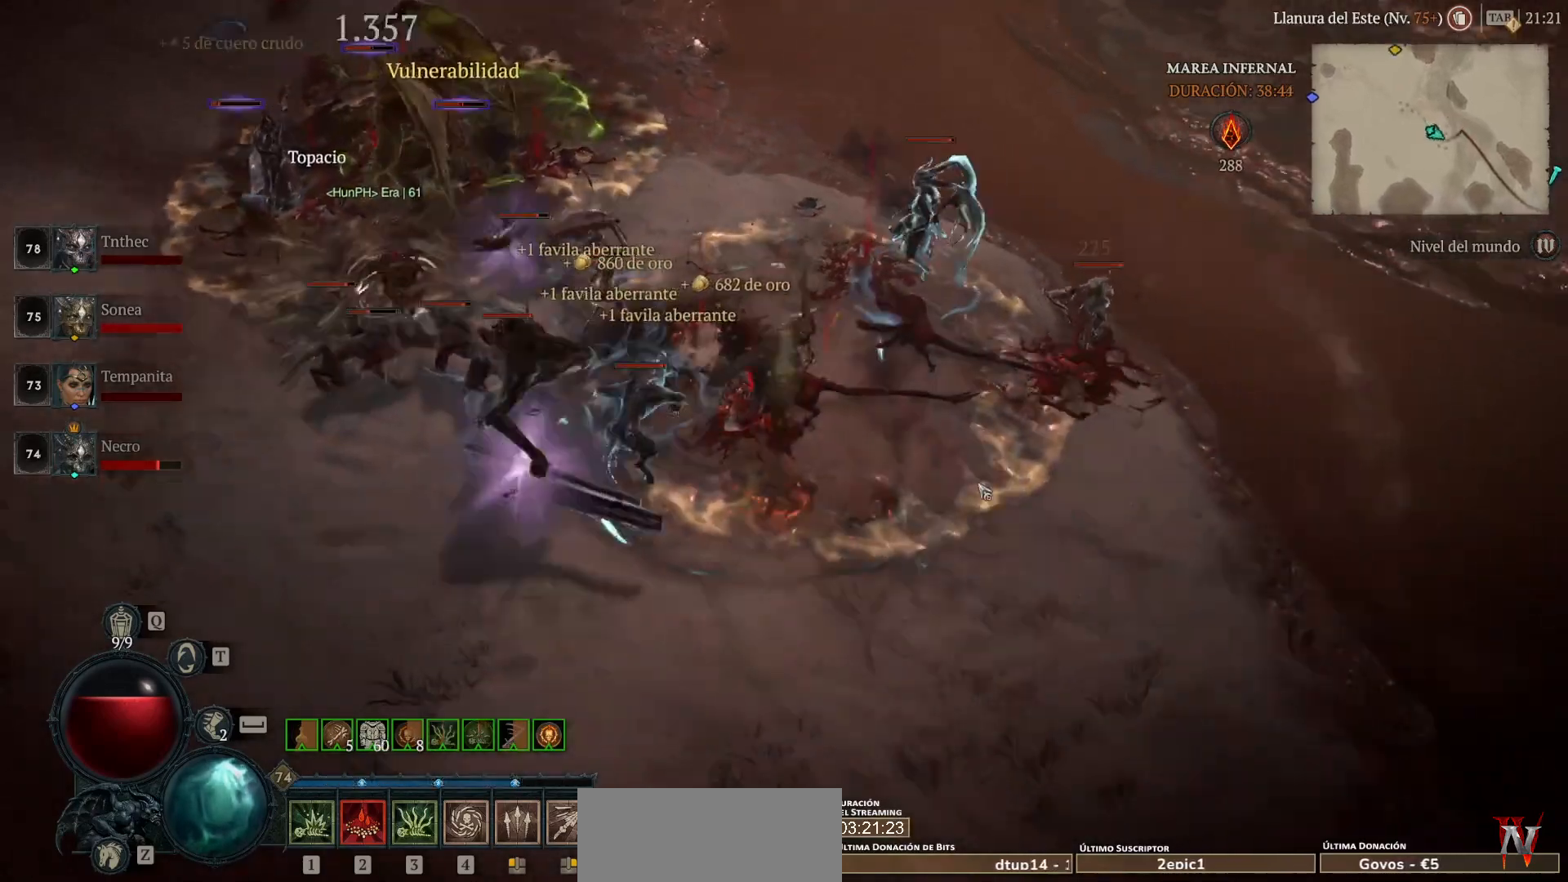
{"keys": [], "mouse": [], "events": [[200, "mouse_left", "up"], [200, "mouse_mb4", "up"], [320, "mouse_mb5", "down"], [320, "mouse_right", "down"], [480, "mouse_mb5", "up"], [480, "mouse_right", "up"]]}
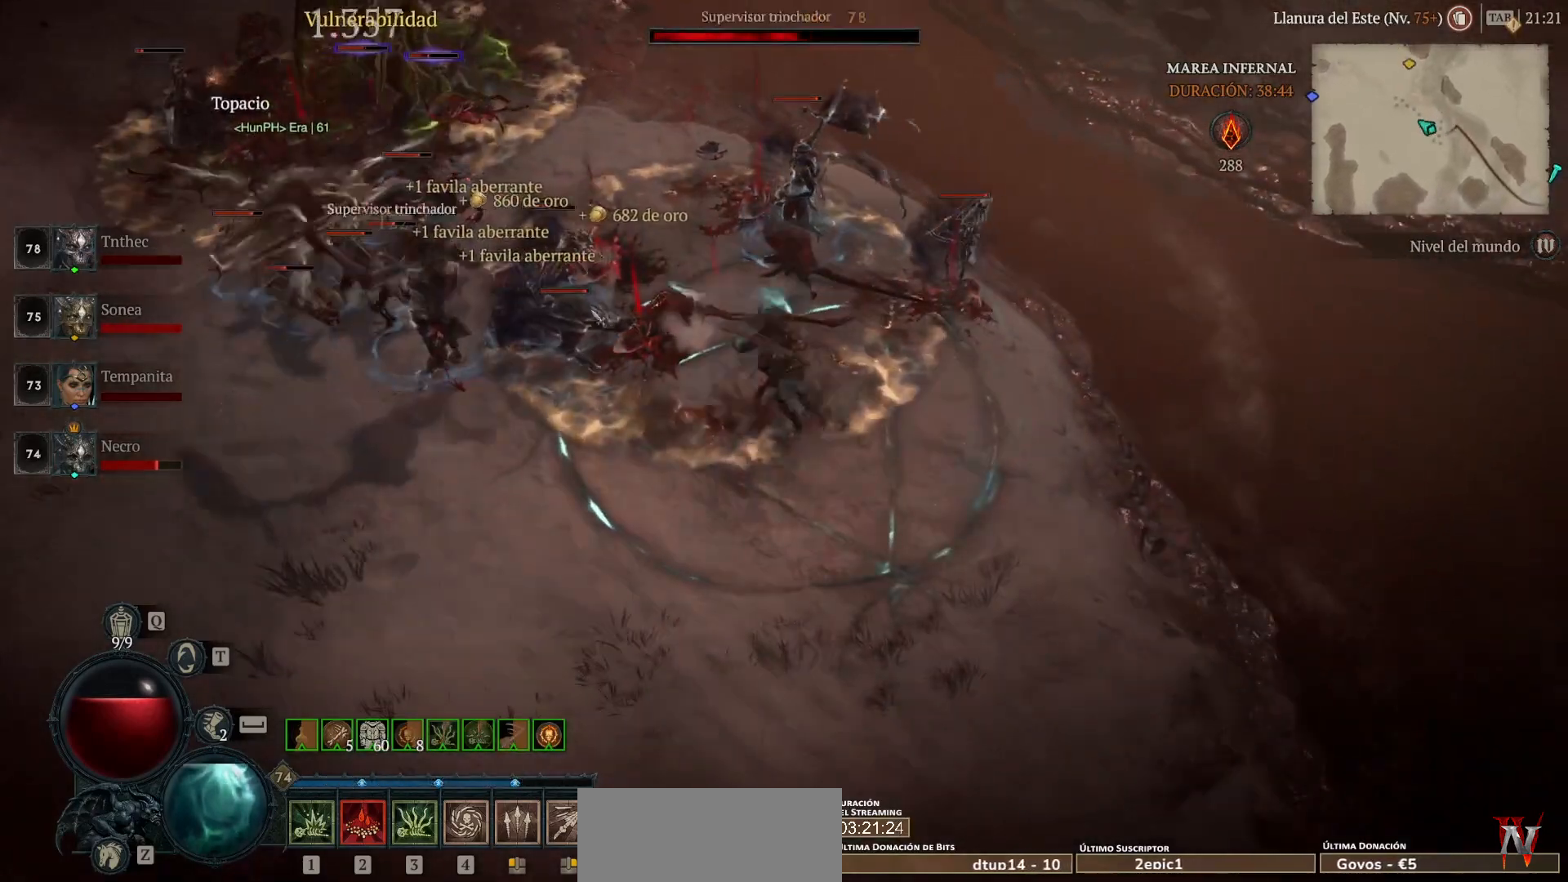
{"keys": [], "mouse": ["right", "mb5"], "events": [[80, "mouse_left", "down"], [80, "mouse_mb4", "down"], [280, "mouse_left", "up"], [280, "mouse_mb4", "up"], [480, "mouse_mb5", "down"], [480, "mouse_right", "down"]]}
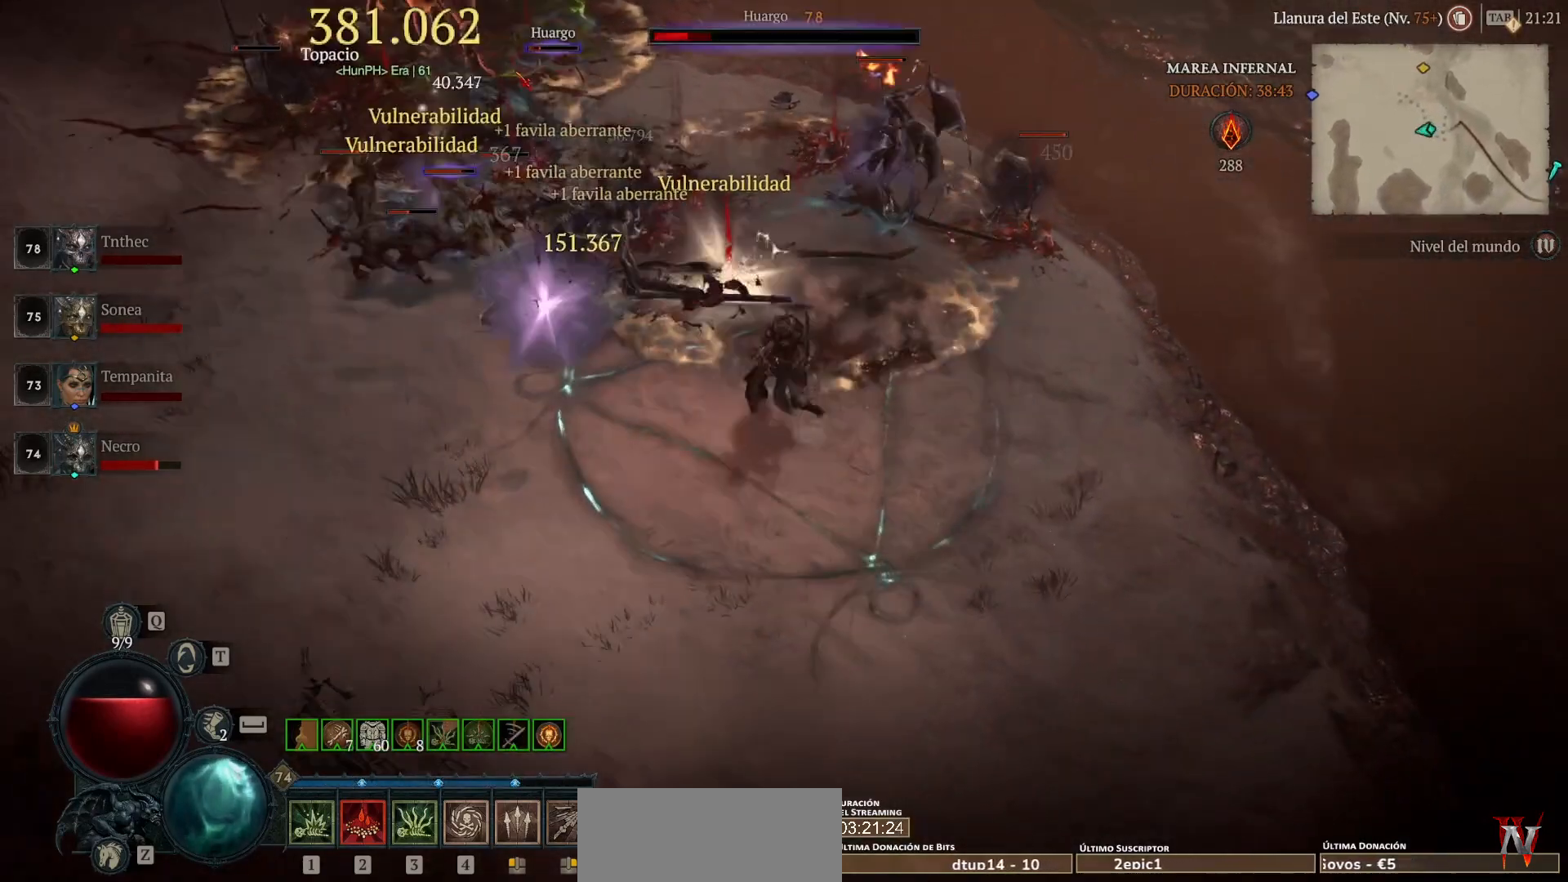
{"keys": [], "mouse": ["left", "mb4"], "events": [[120, "mouse_mb5", "up"], [120, "mouse_right", "up"], [360, "mouse_left", "down"], [360, "mouse_mb4", "down"]]}
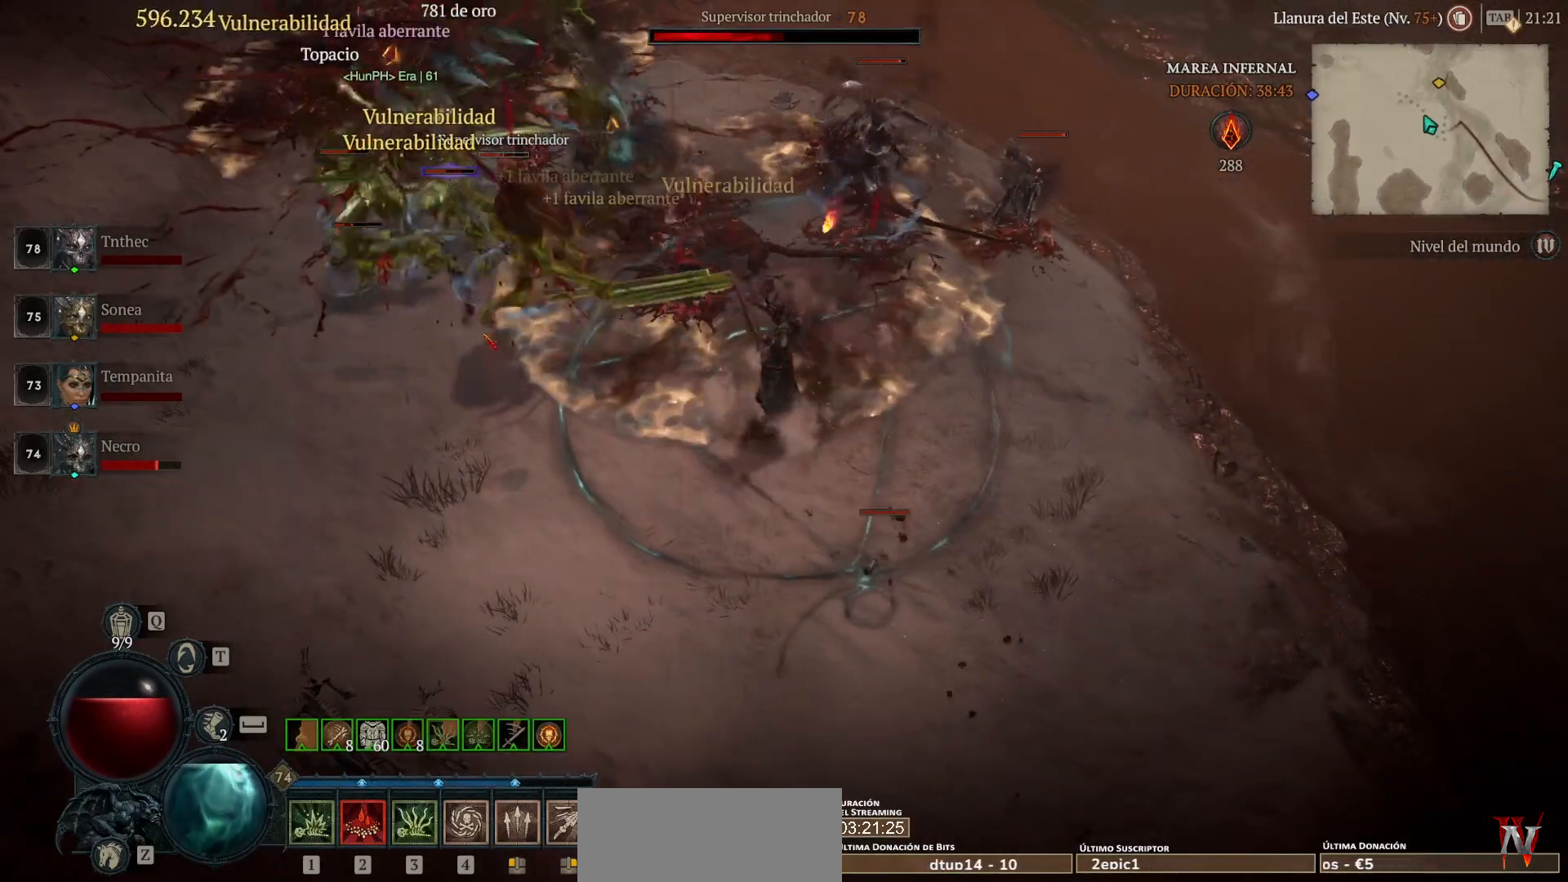
{"keys": [], "mouse": [], "events": [[360, "mouse_left", "up"], [360, "mouse_mb4", "up"]]}
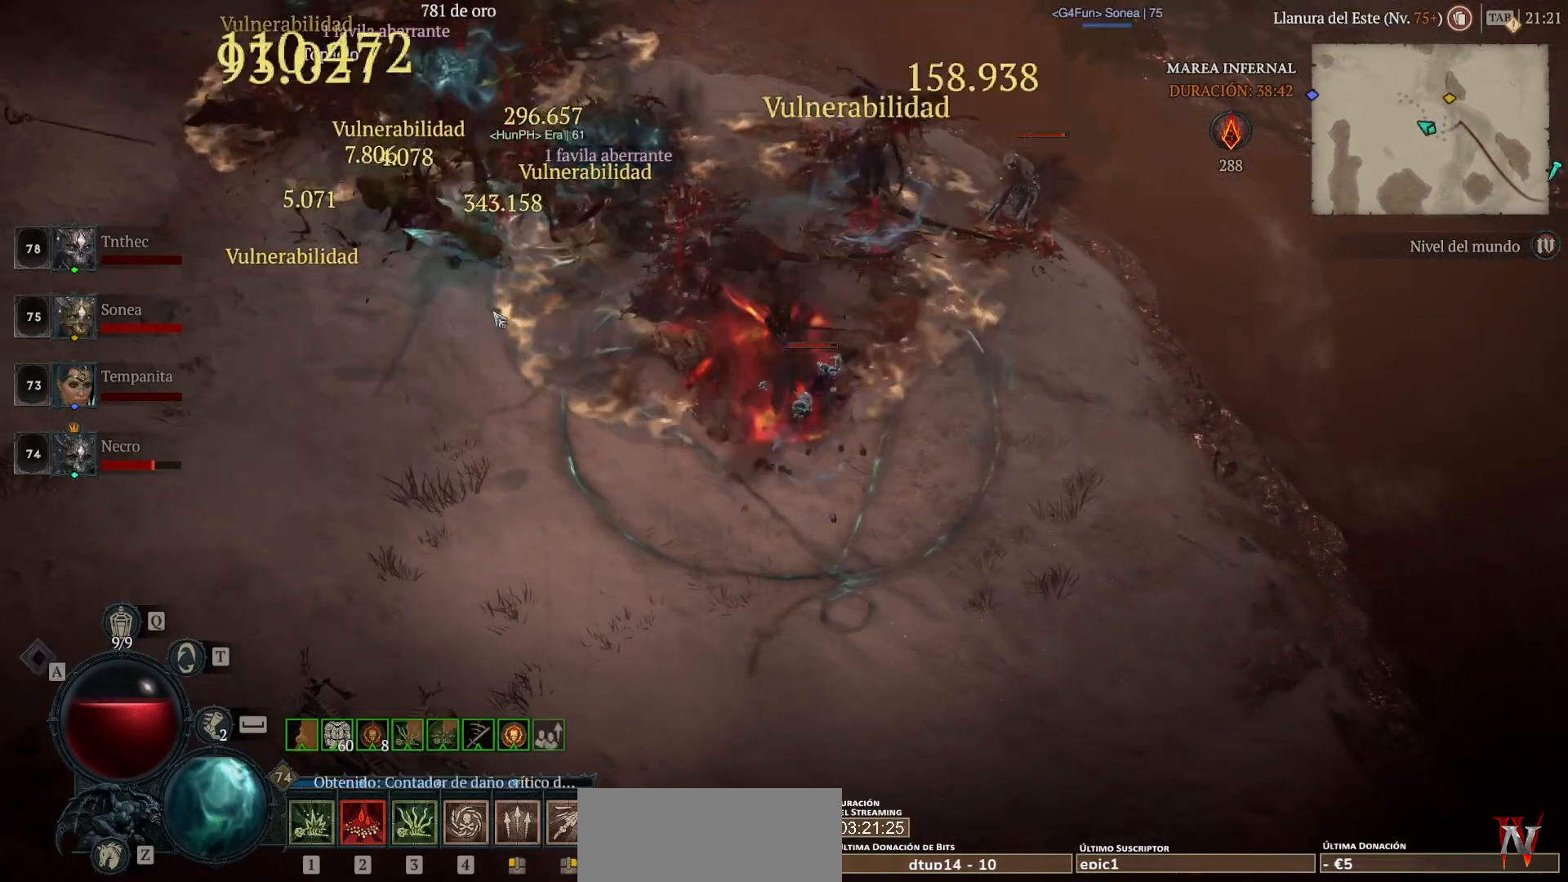
{"keys": [], "mouse": ["left", "mb4"], "events": [[120, "mouse_left", "down"], [120, "mouse_mb4", "down"]]}
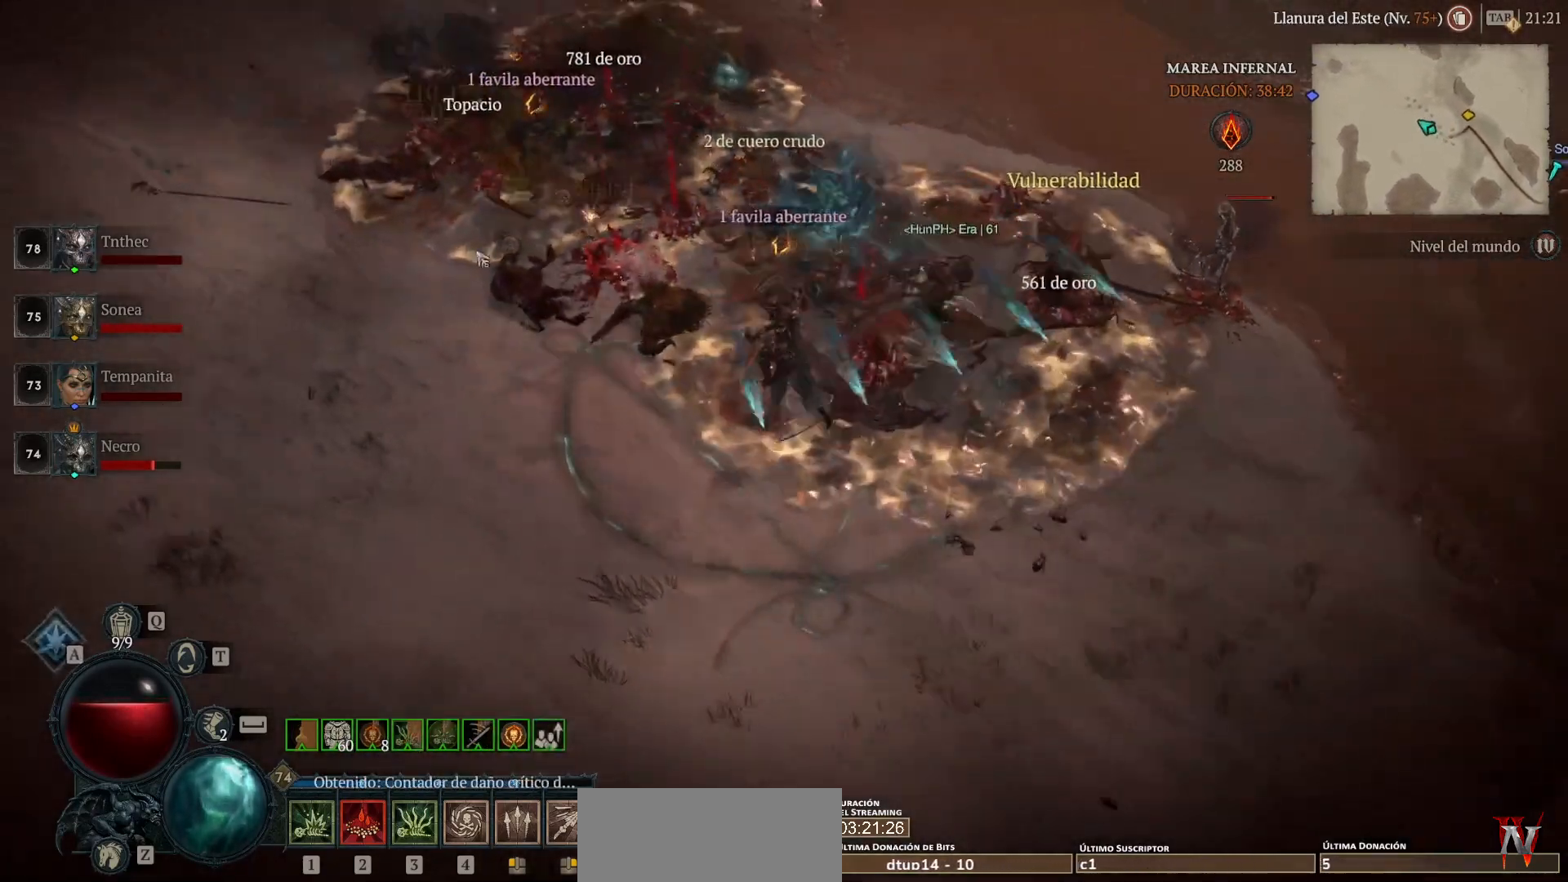
{"keys": [], "mouse": ["left", "mb4"], "events": []}
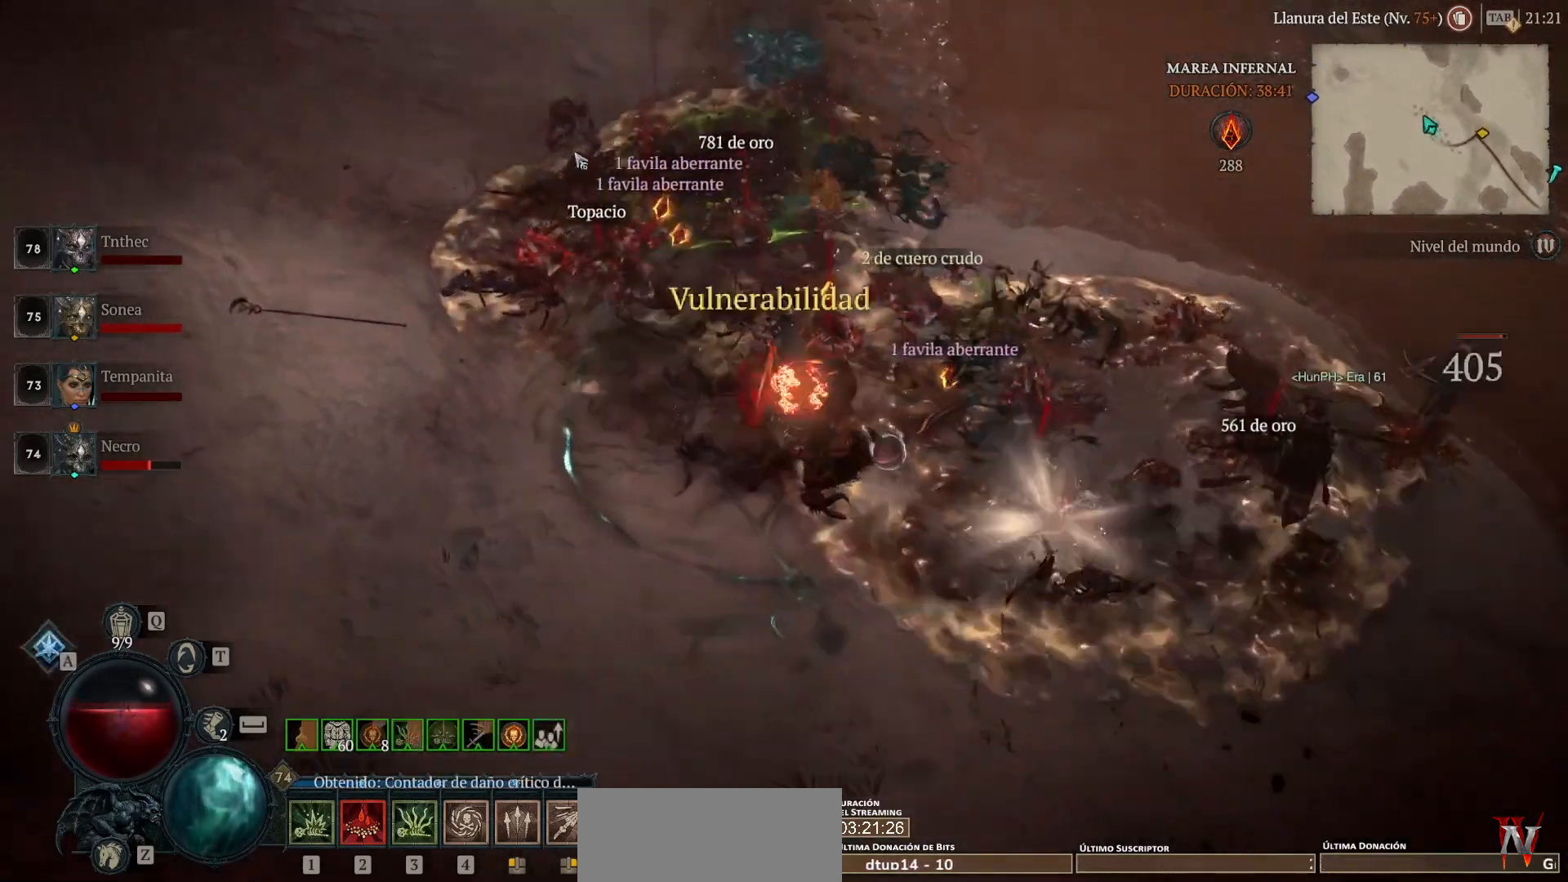
{"keys": [], "mouse": ["left", "mb4"], "events": []}
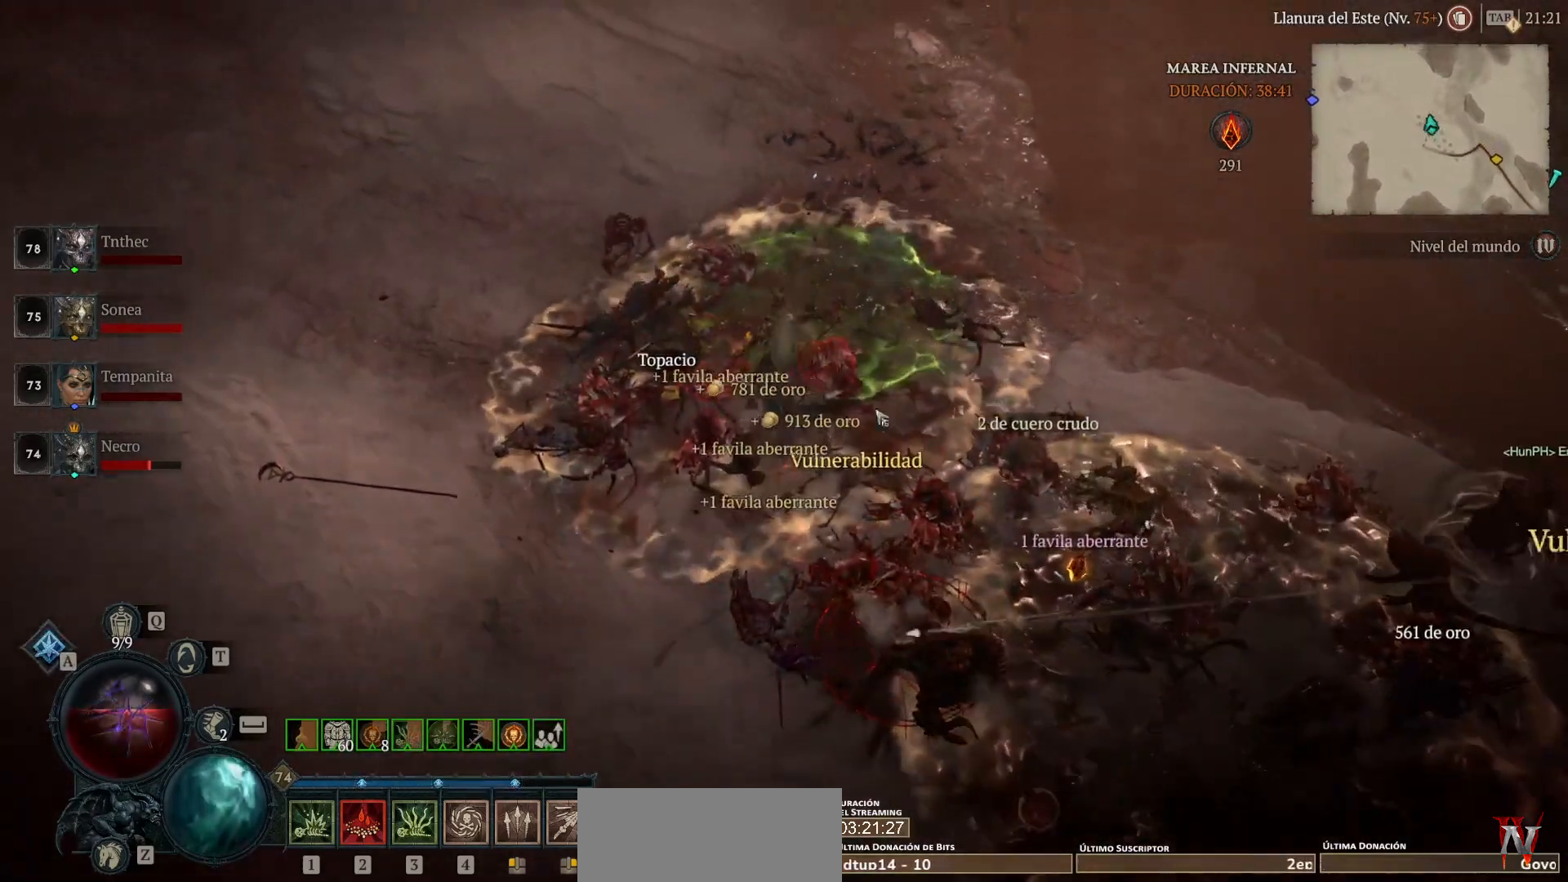
{"keys": [], "mouse": ["left", "mb4"], "events": []}
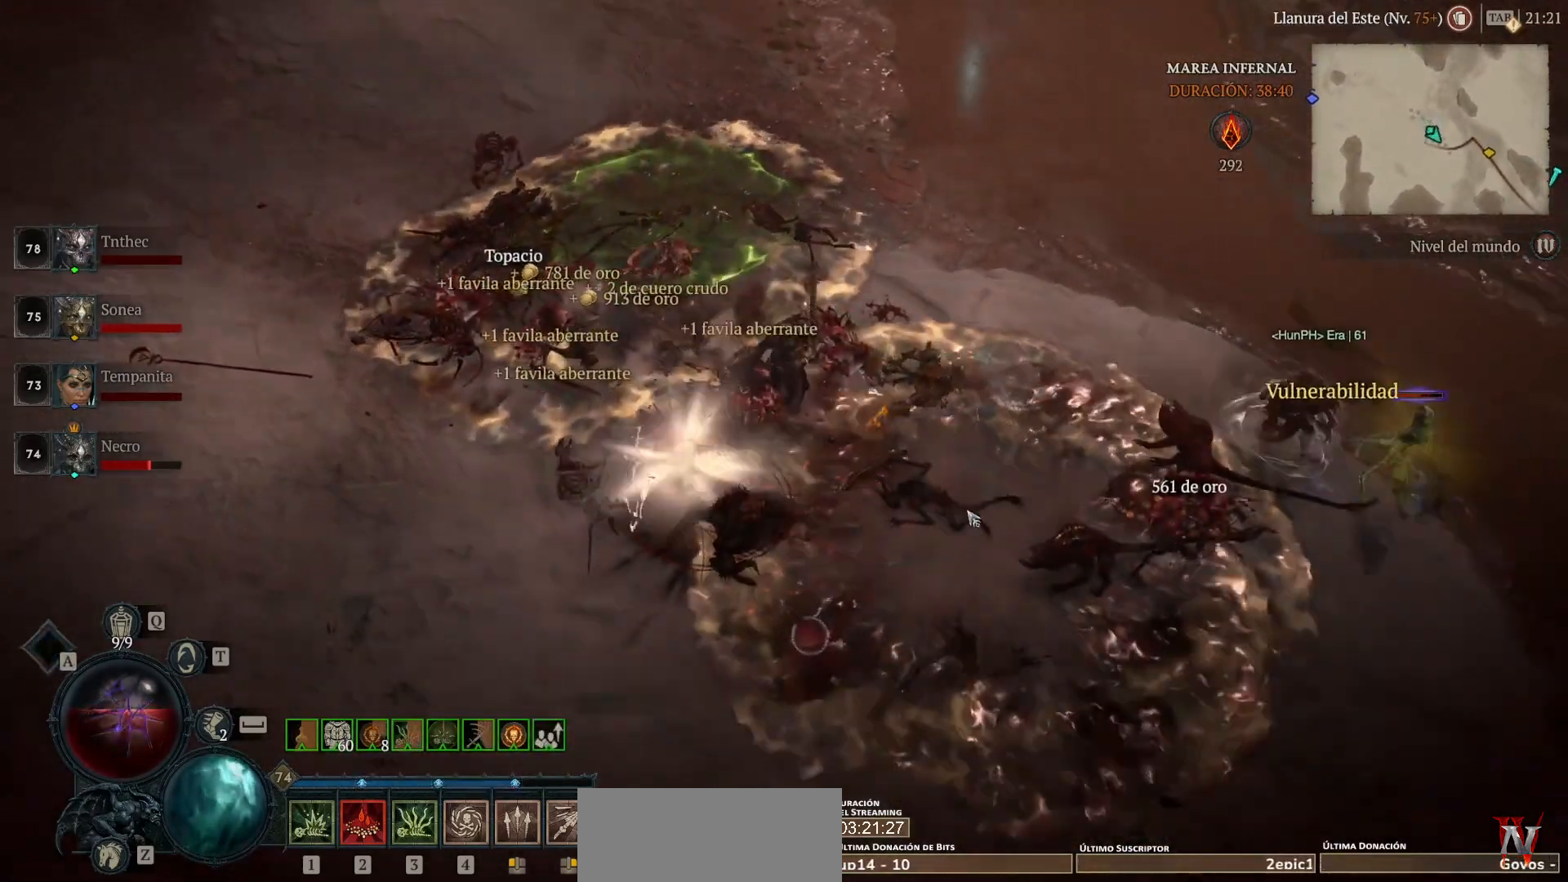
{"keys": [], "mouse": ["right", "mb5"], "events": [[360, "mouse_left", "up"], [360, "mouse_mb4", "up"], [480, "mouse_mb5", "down"], [480, "mouse_right", "down"]]}
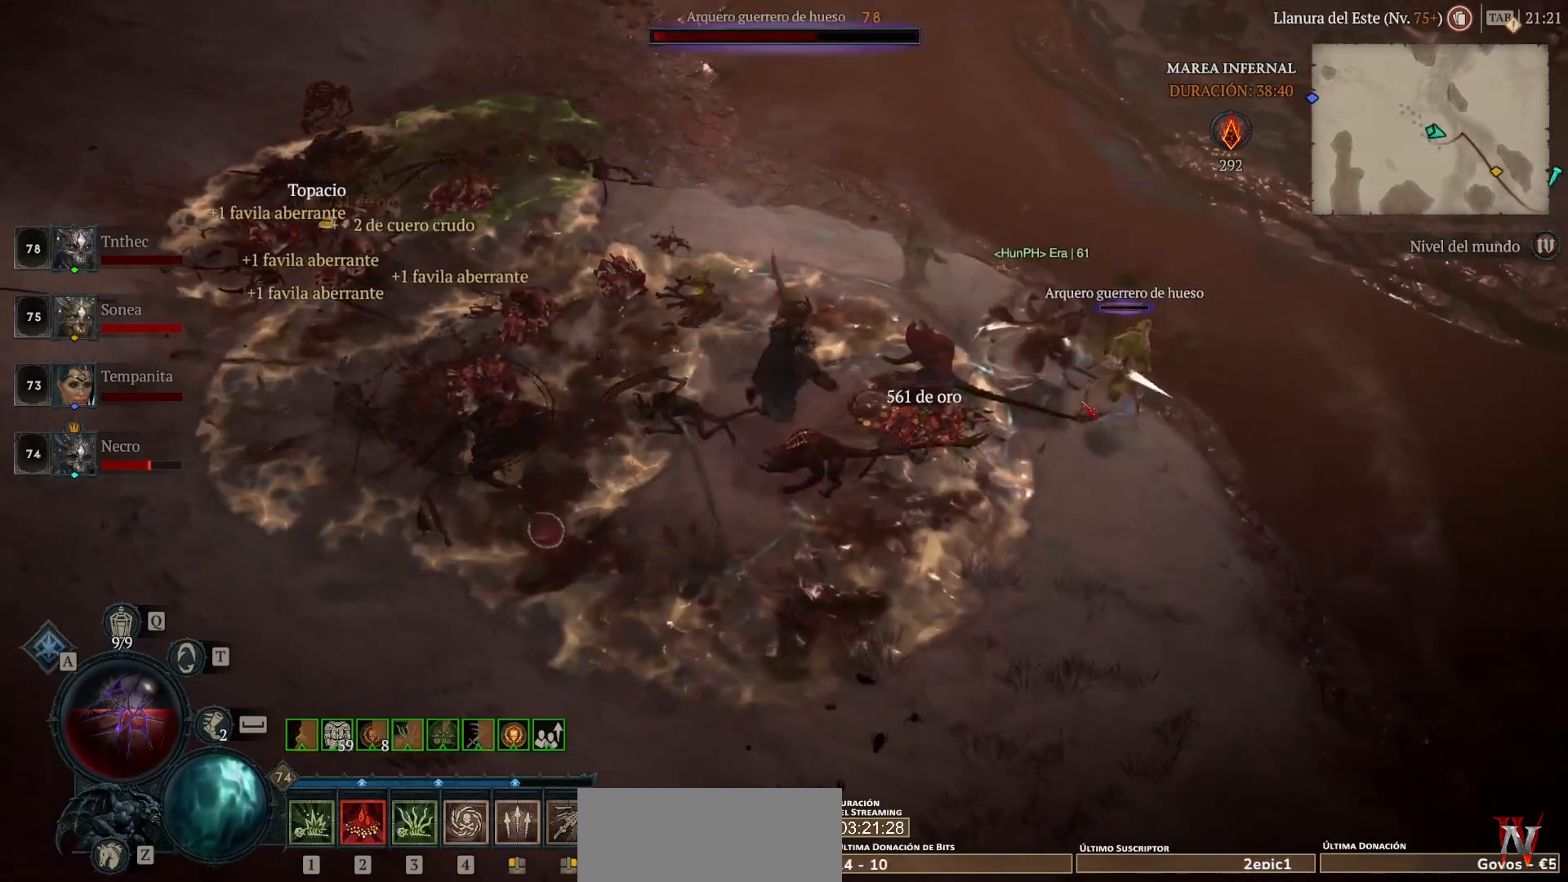
{"keys": [], "mouse": ["left", "mb4"], "events": [[80, "mouse_mb5", "up"], [80, "mouse_right", "up"], [280, "mouse_left", "down"], [280, "mouse_mb4", "down"]]}
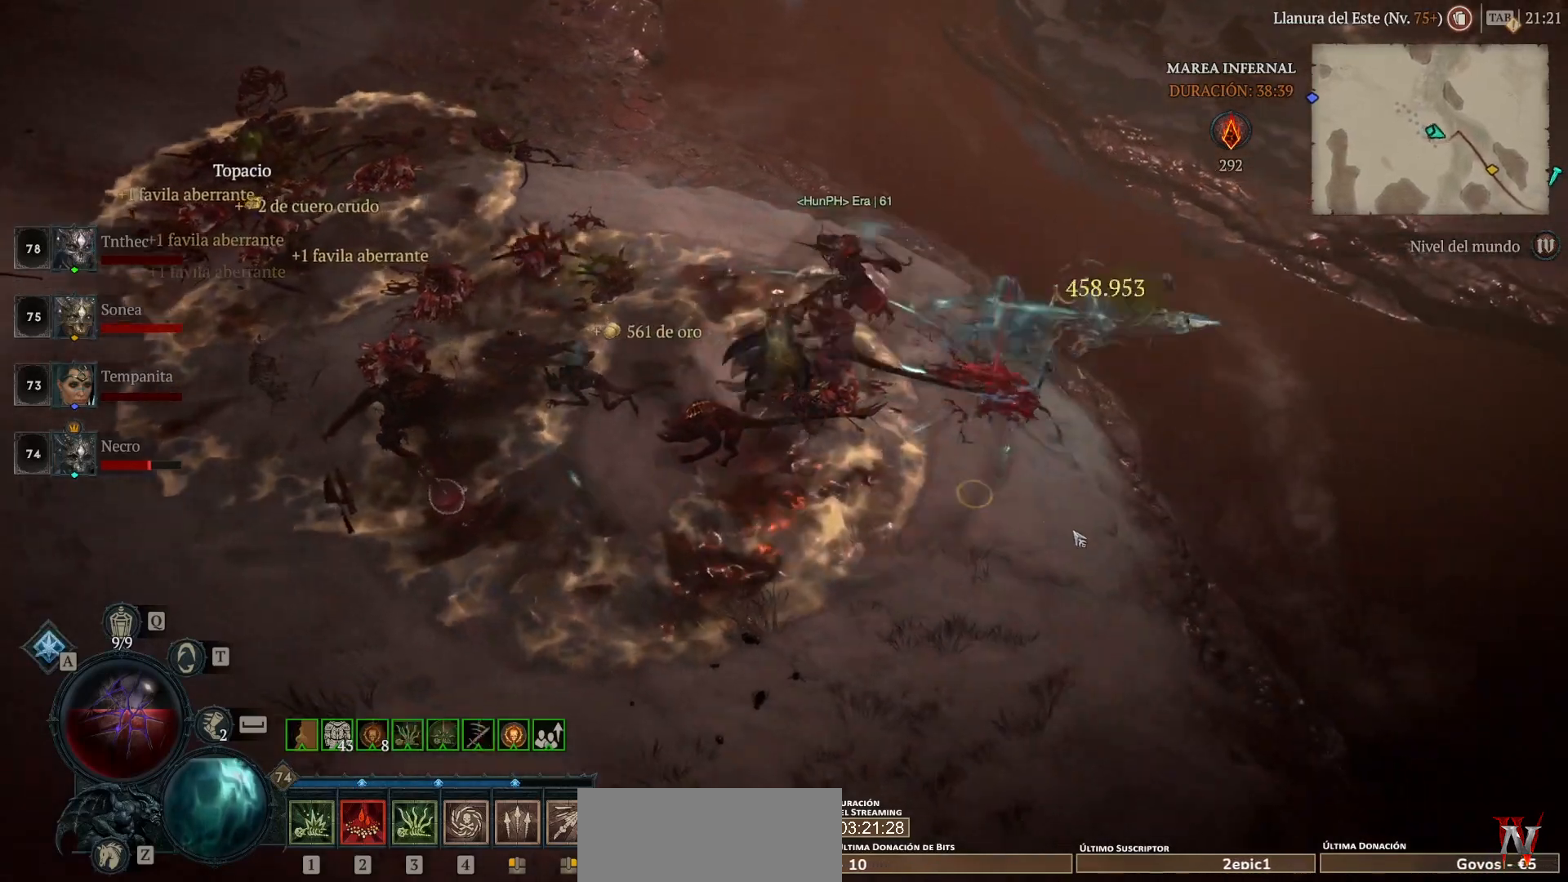
{"keys": [], "mouse": ["left", "mb4"], "events": []}
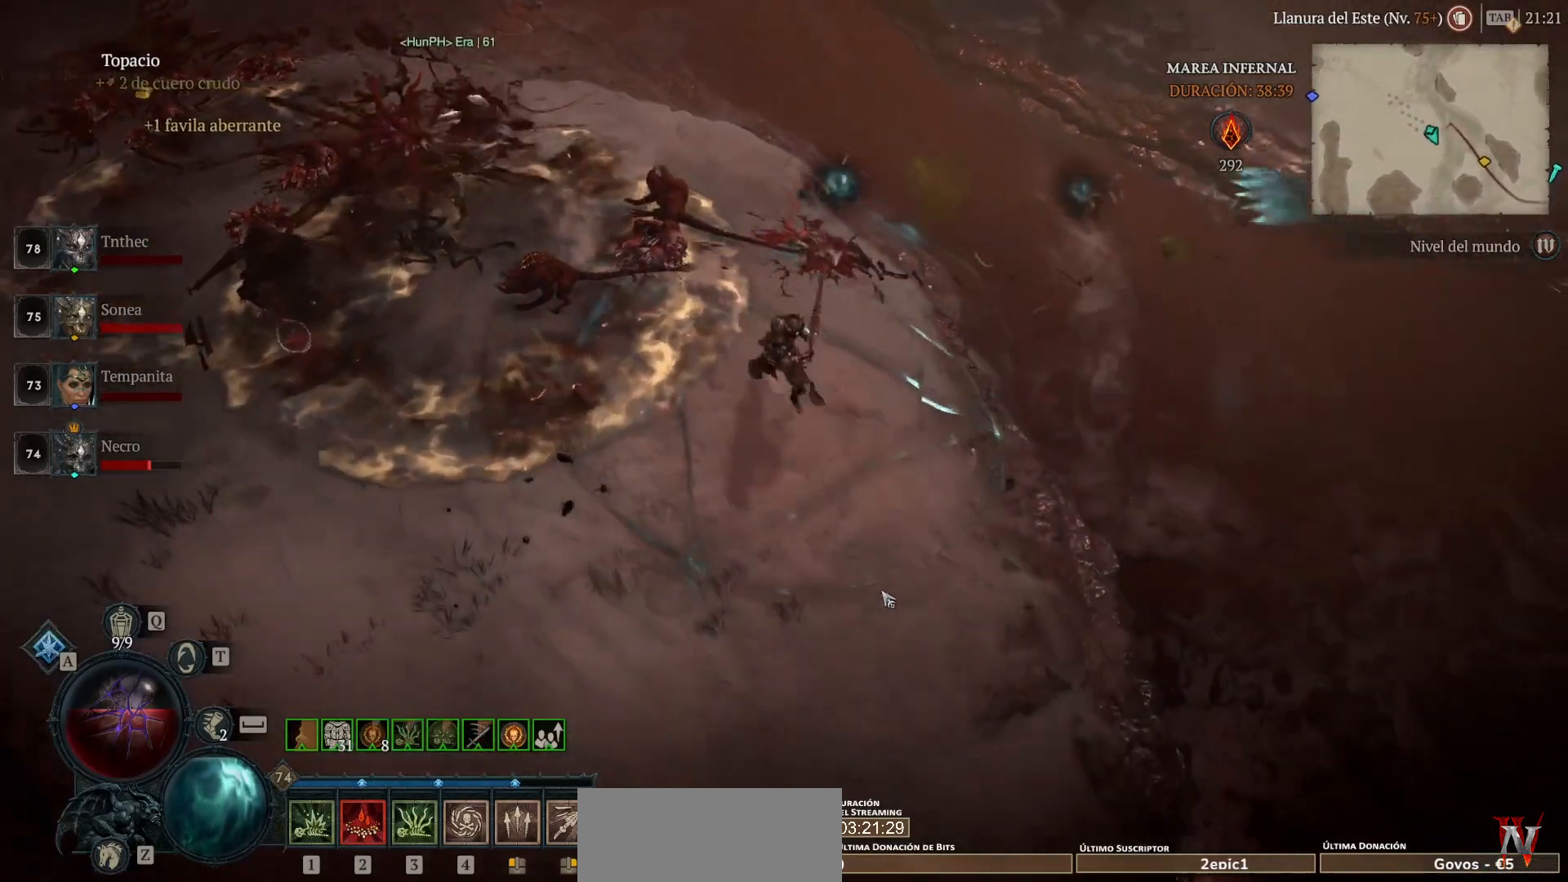
{"keys": [], "mouse": ["left", "mb4"], "events": []}
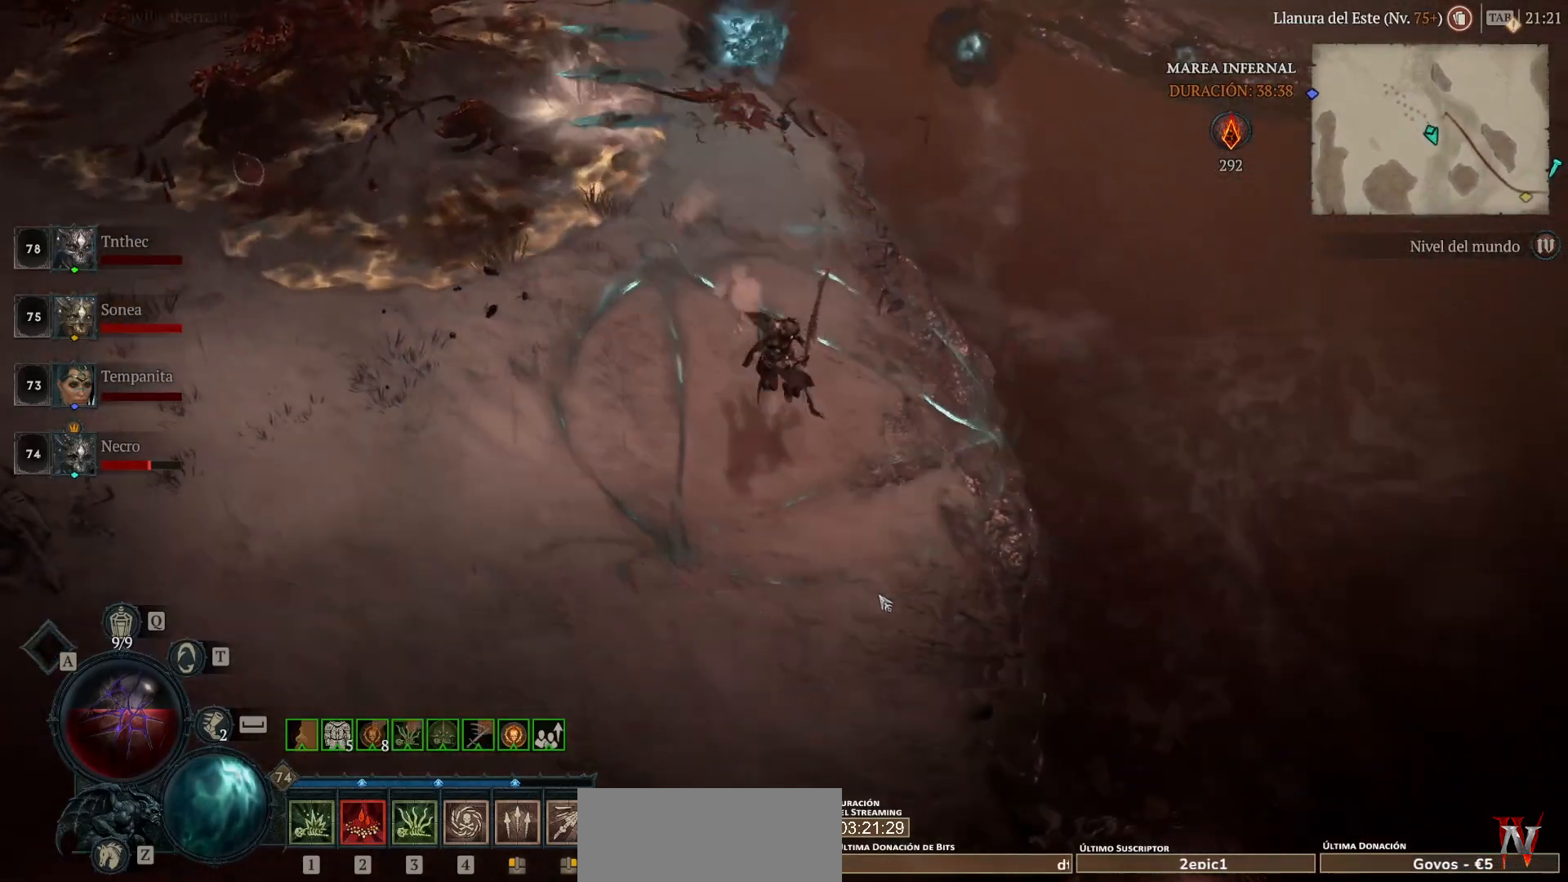
{"keys": [], "mouse": ["left", "mb4"], "events": []}
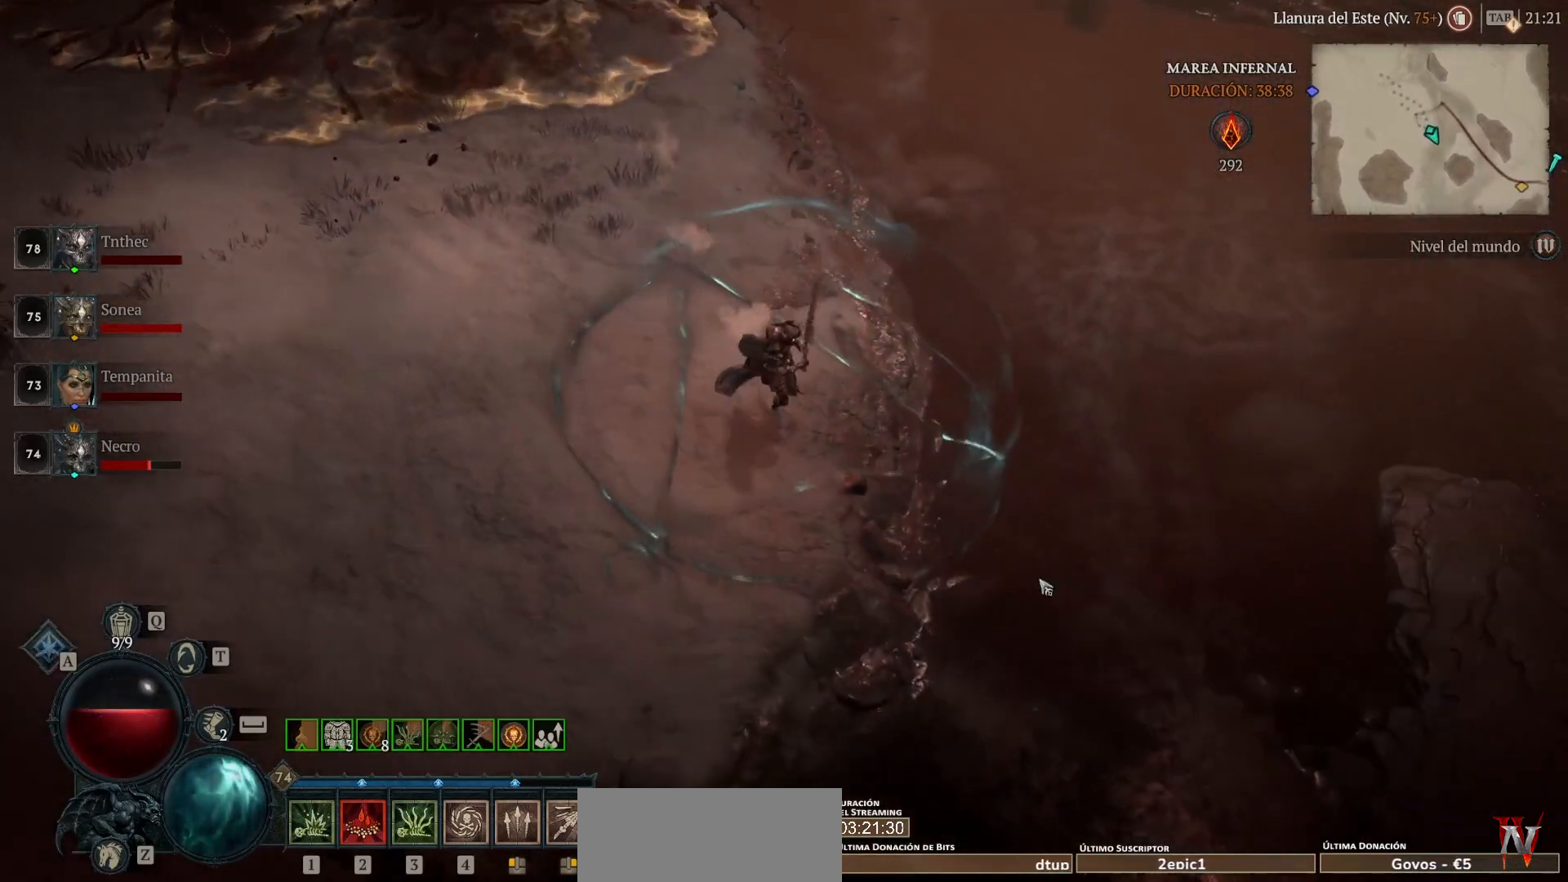
{"keys": [], "mouse": ["left", "mb4"], "events": []}
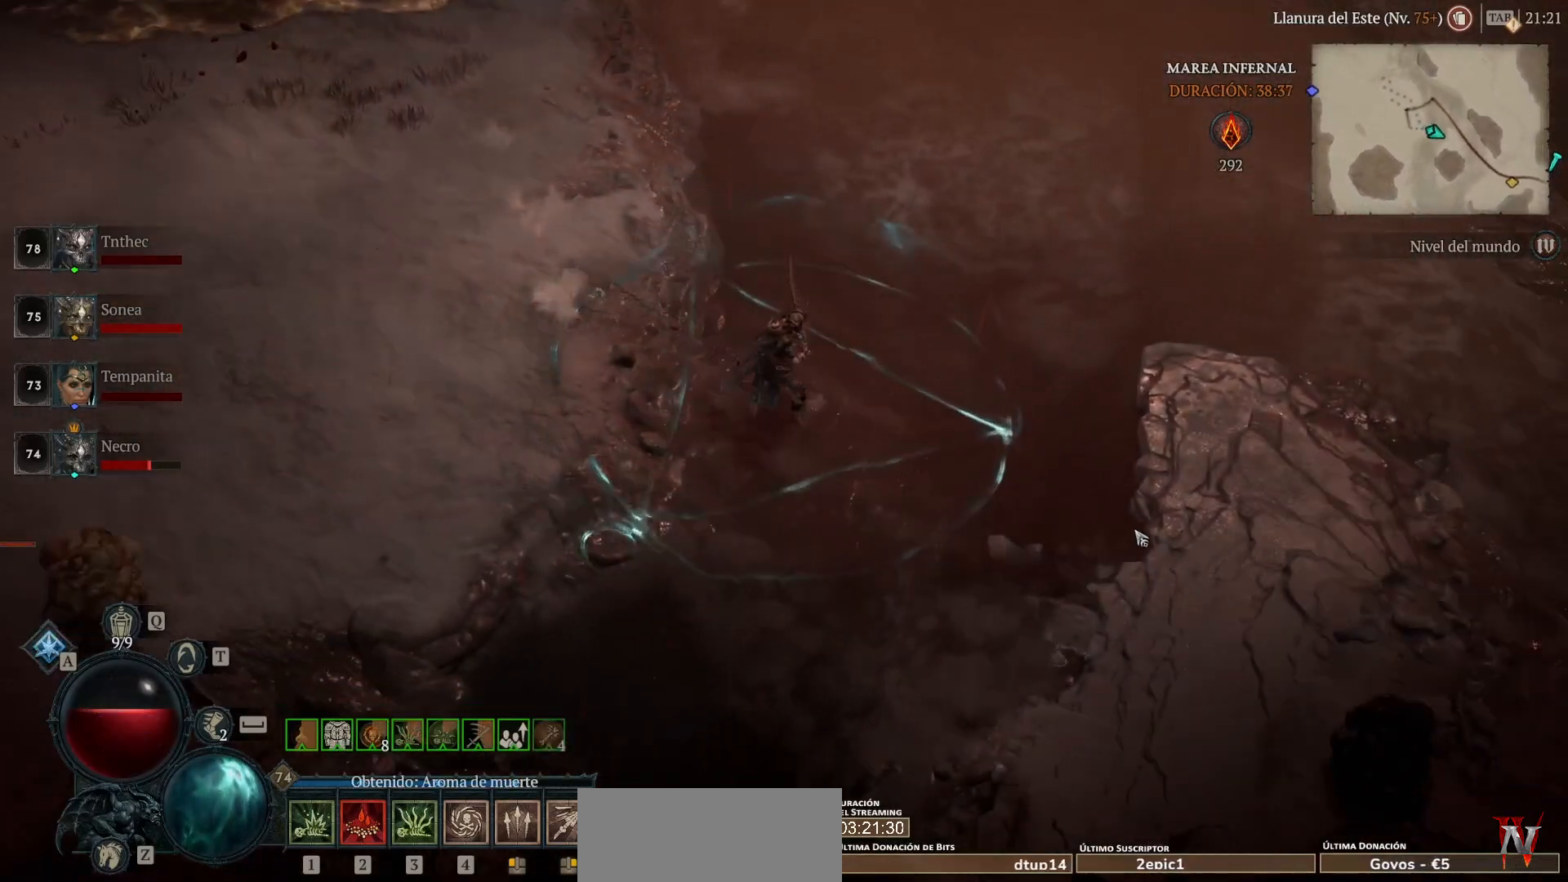
{"keys": [], "mouse": ["left", "mb4"], "events": []}
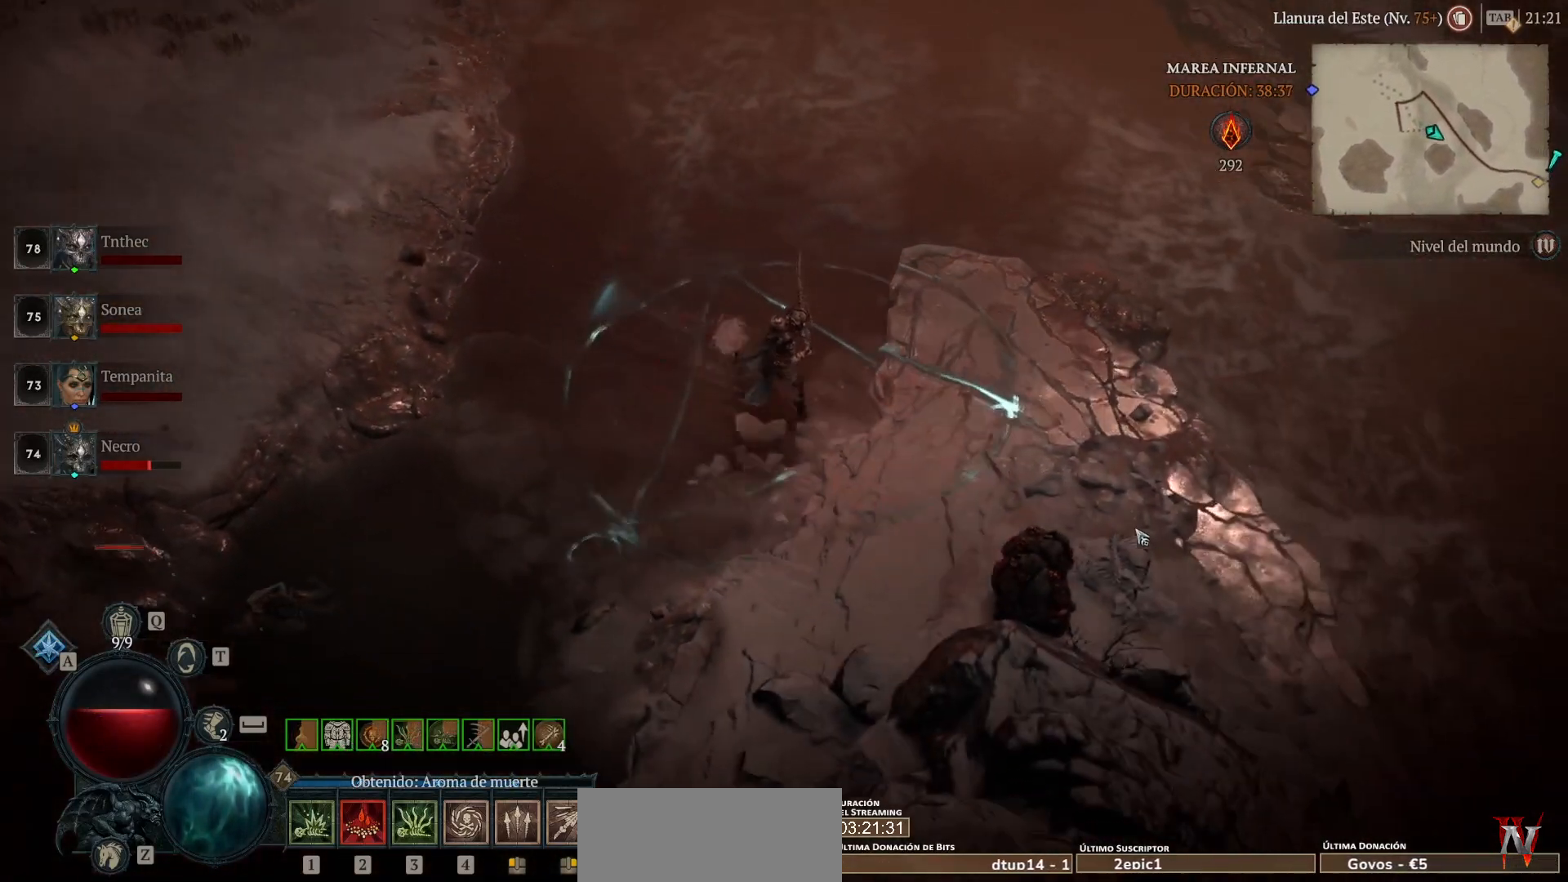
{"keys": [], "mouse": ["left", "mb4"], "events": []}
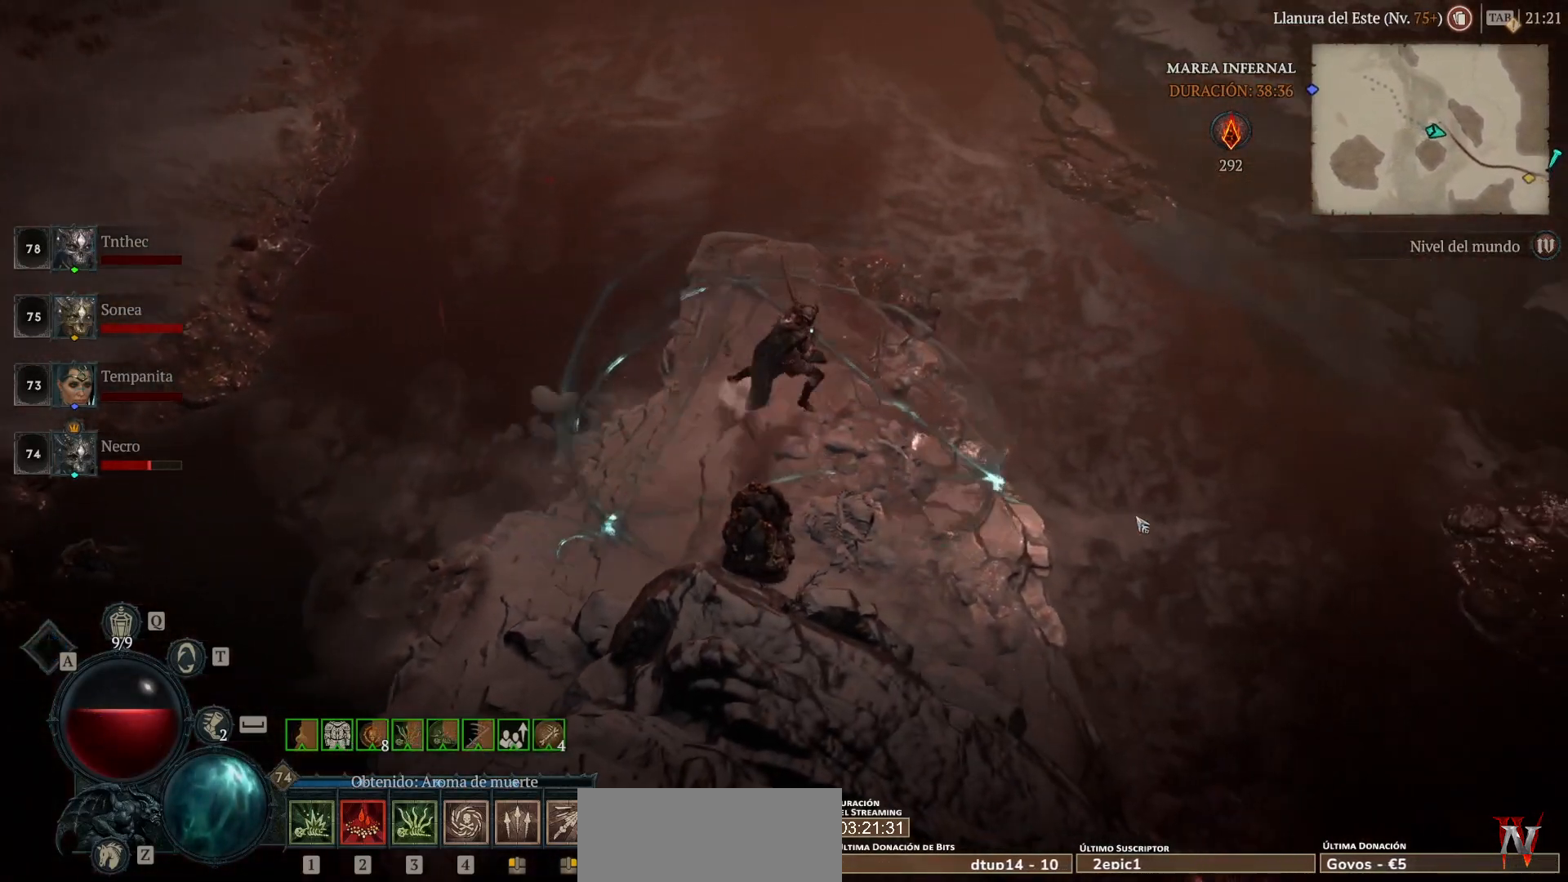
{"keys": [], "mouse": ["left", "mb4"], "events": []}